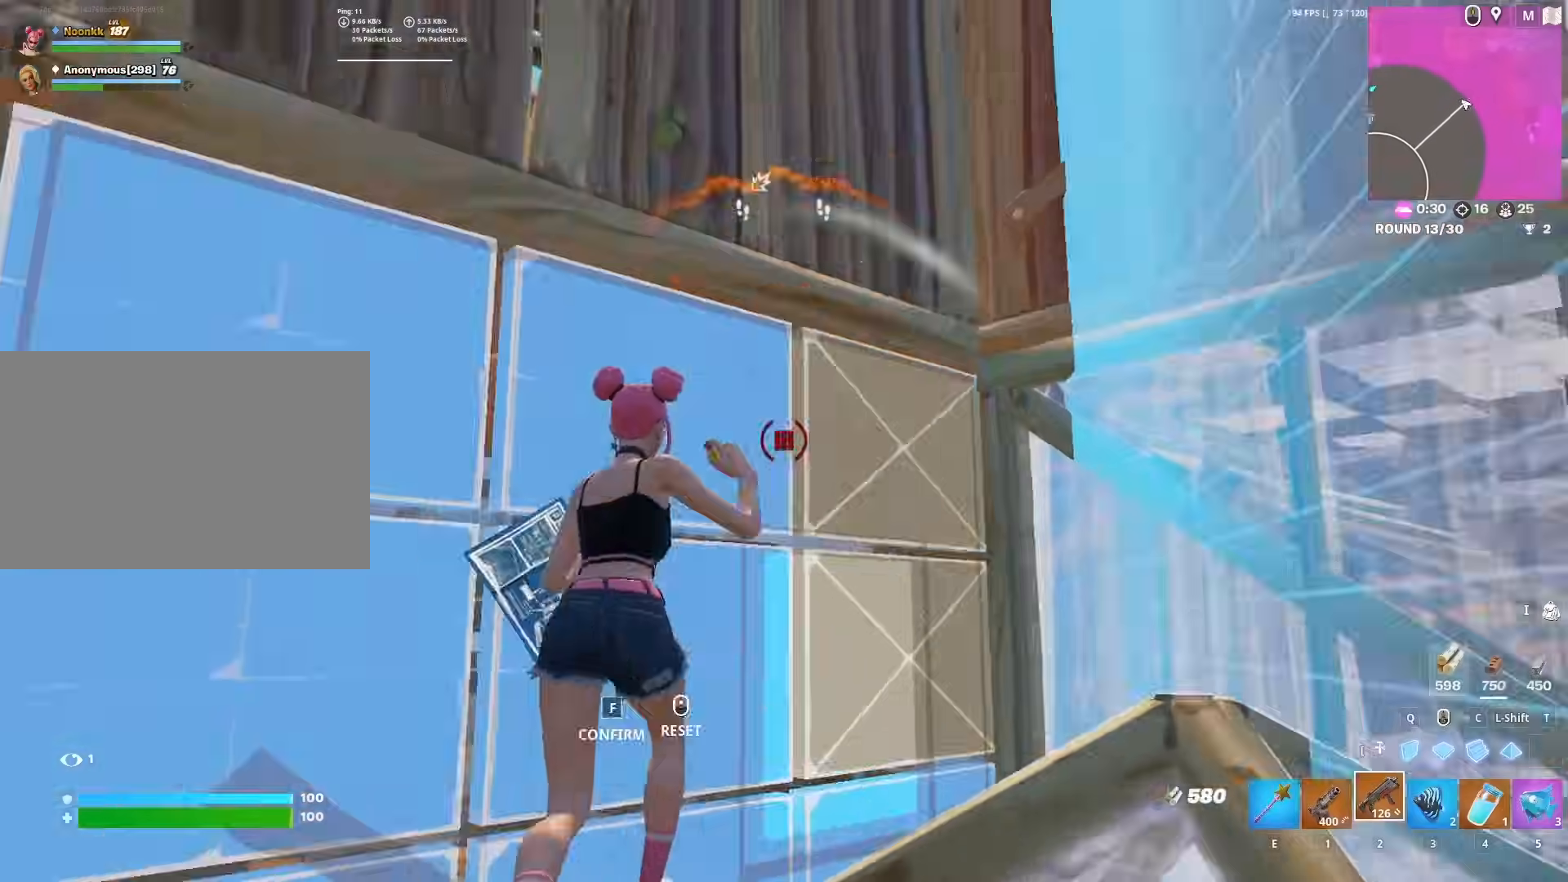
Gameplay with keyboard and mouse; each line is a JSON object with the keys and mouse buttons held at the frame after it. "events" lists presses ("down") and releases ("up") of "1", "2", "3", "4", "5", "a", "alt", "c", "caps_lock", "ctrl", "d", "e", "f", "g", "q", "r", "s", "shift", "space", "t", "tab", "v", "w", "x", "z", "mouse_left", "mouse_wheel" and "mouse_right" between this image and that frame as [ms after this image, input, new state], when the widget could be followed in between. "mouse_left", "mouse_wheel", "mouse_right" = the "left", "wheel", "right" buttons of the "mouse" list. No other keys are recorded. "wheel" means that the mouse wheel is clicked or scrolled. "mouse_move" is the direction in which the mouse moves at that frame (one of eight, or "still"), when it could be read.
{"keys": ["d"], "mouse": [], "mouse_move": "still", "events": [[17, "a", "down"], [17, "f", "up"], [17, "mouse_left", "up"], [167, "a", "up"], [167, "d", "down"], [167, "w", "up"]]}
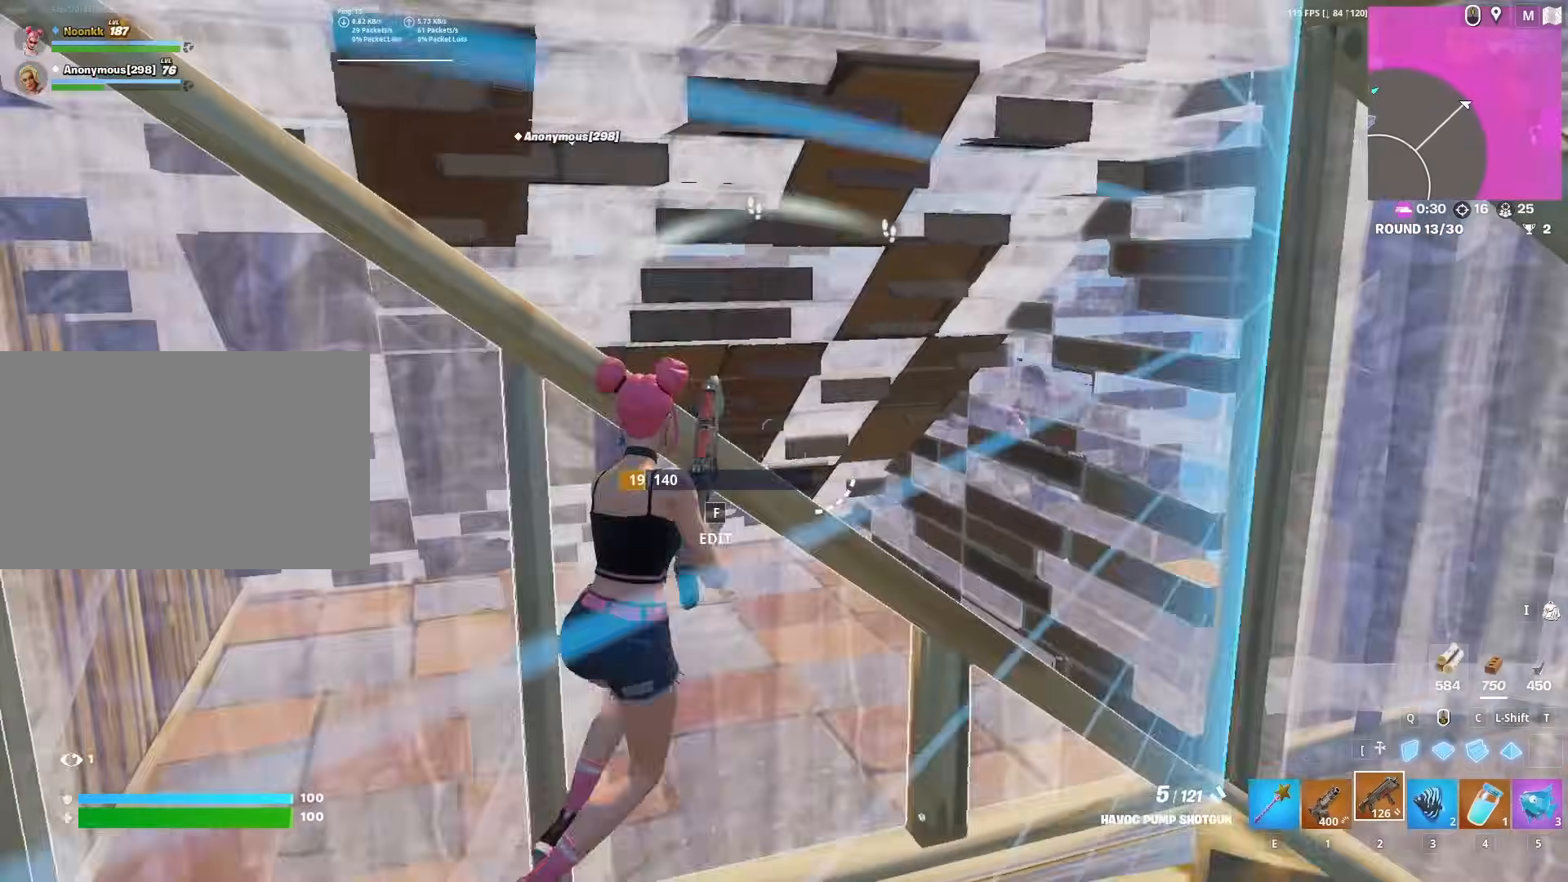
{"keys": ["a"], "mouse": [], "mouse_move": "still", "events": [[50, "s", "down"], [133, "d", "up"], [133, "mouse_left", "down"], [217, "1", "down"], [267, "mouse_left", "up"], [317, "1", "up"], [367, "s", "up"], [417, "a", "down"], [467, "s", "down"], [500, "s", "up"]]}
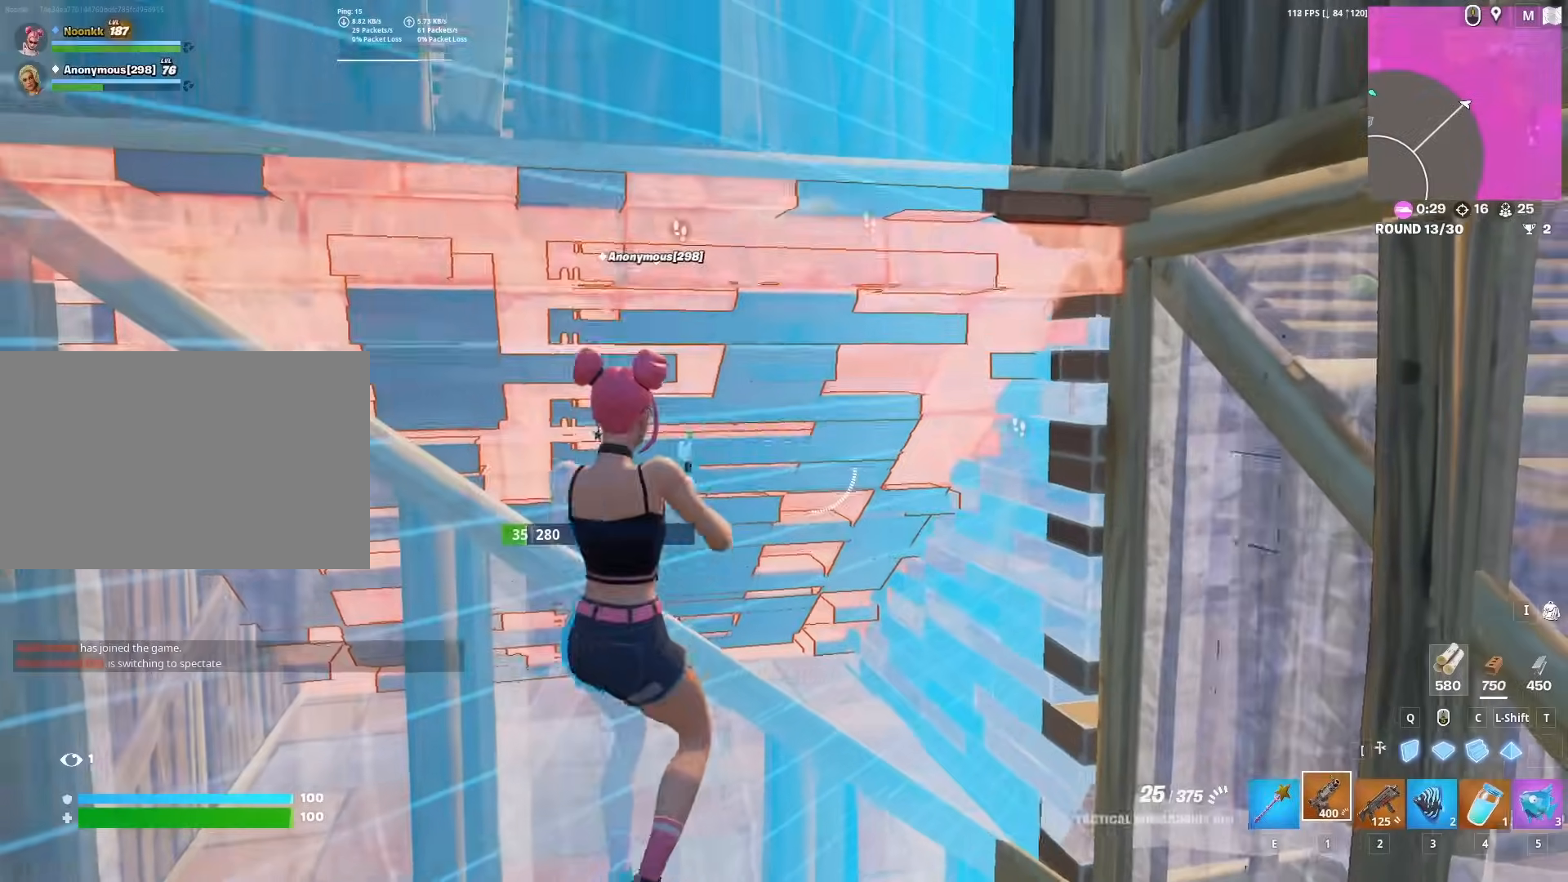
{"keys": ["w"], "mouse": ["left"], "mouse_move": "down-left", "events": [[50, "a", "up"], [50, "mouse_left", "down"], [100, "d", "down"], [200, "d", "up"], [200, "w", "down"], [333, "shift", "down"], [417, "shift", "up"]]}
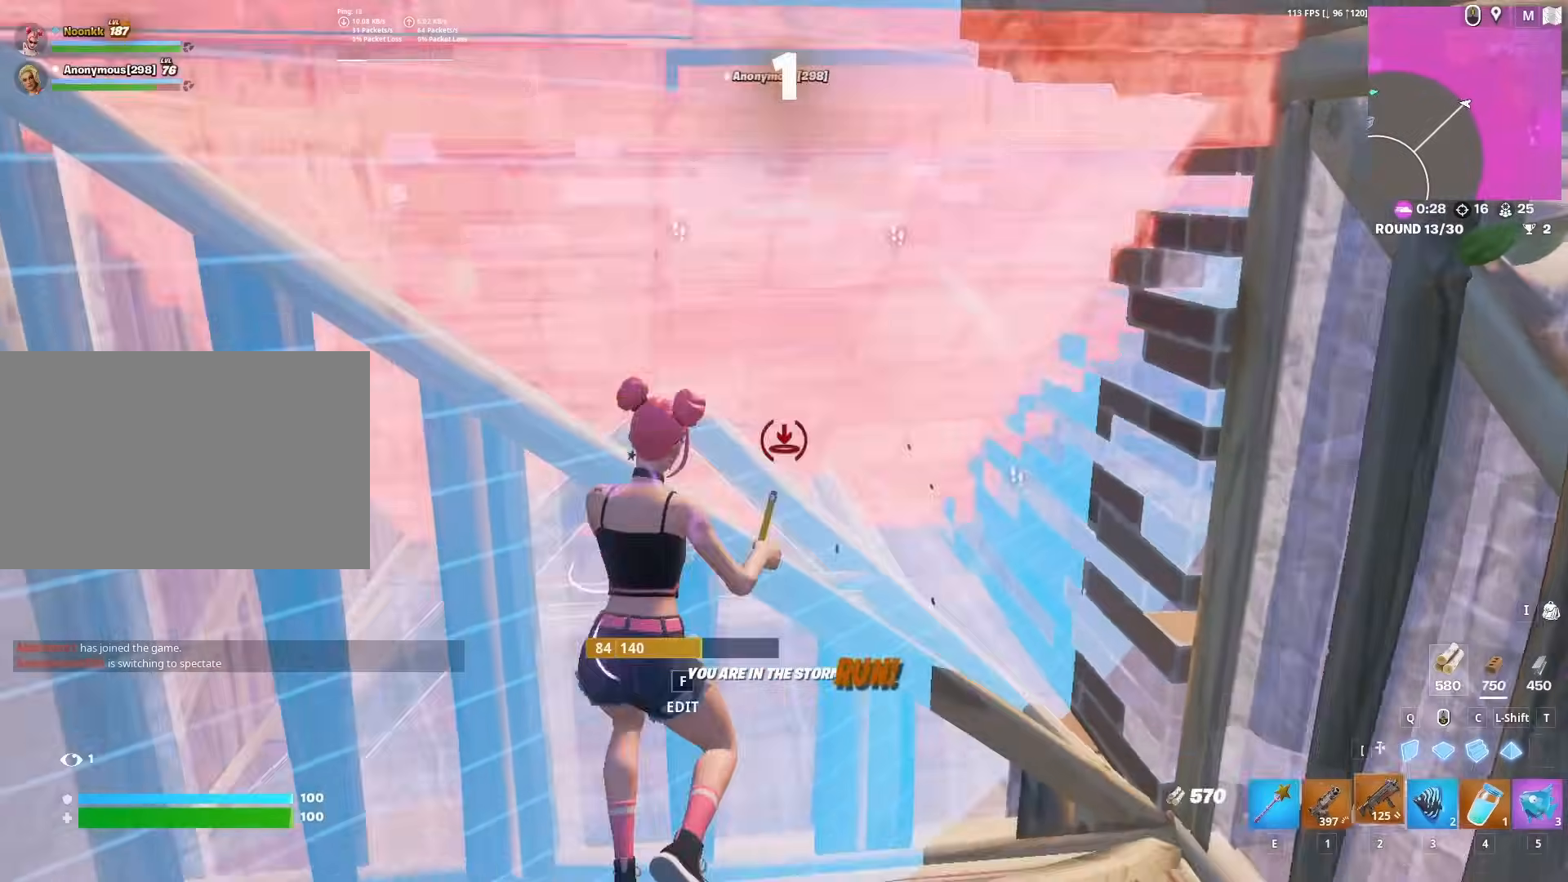
{"keys": ["s", "space"], "mouse": [], "mouse_move": "down-left", "events": [[17, "2", "down"], [67, "2", "up"], [117, "mouse_left", "up"], [117, "w", "up"], [167, "a", "down"], [250, "s", "down"], [350, "a", "up"], [400, "d", "down"], [450, "space", "down"], [483, "d", "up"]]}
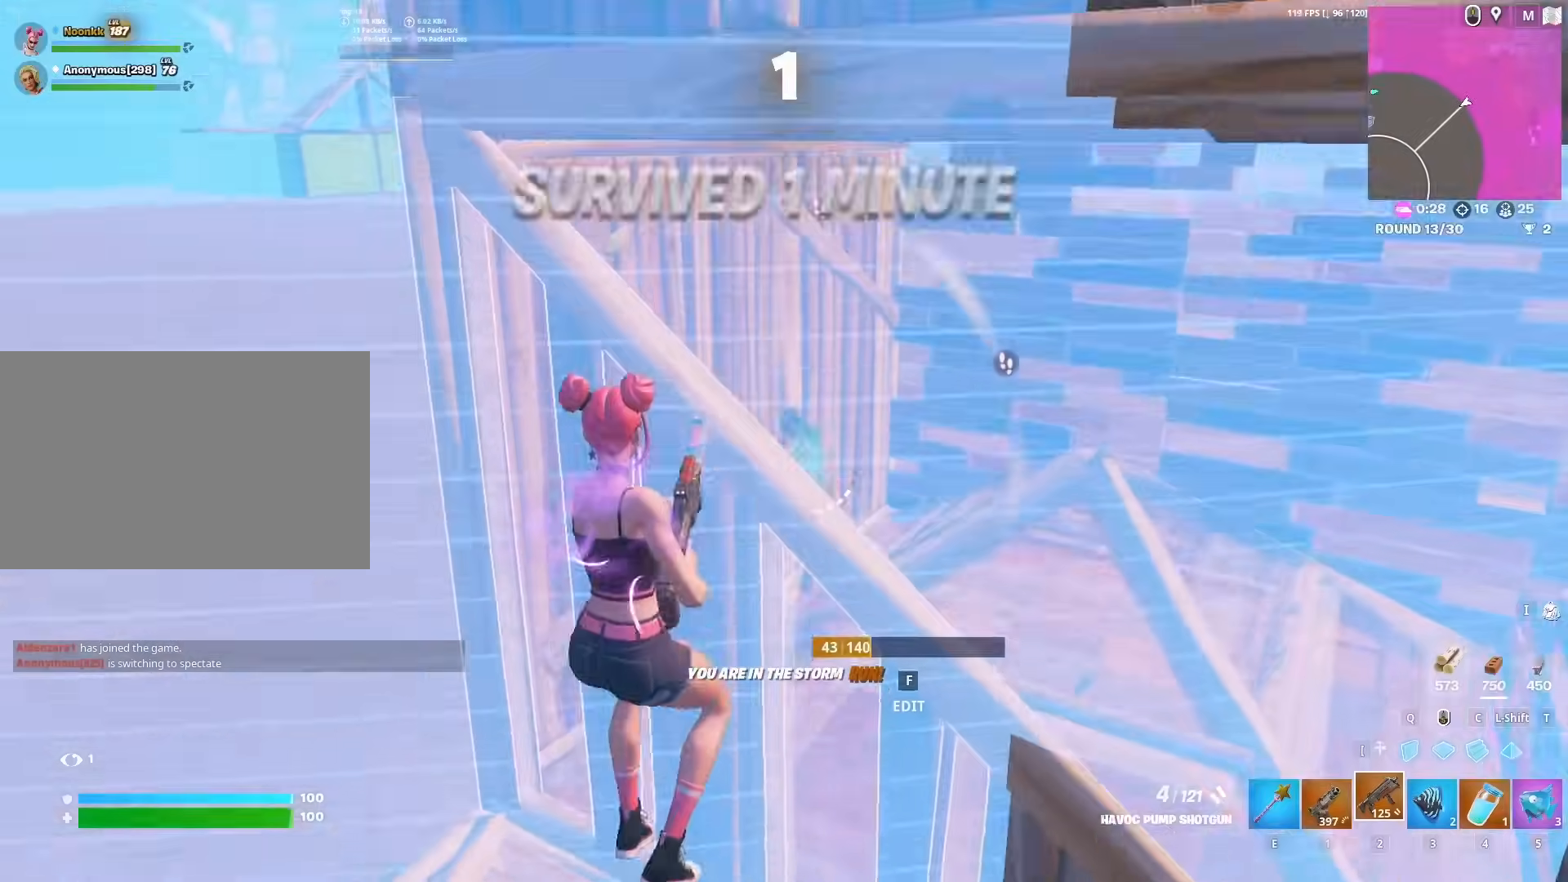
{"keys": ["s"], "mouse": ["left"], "mouse_move": "up-right"}
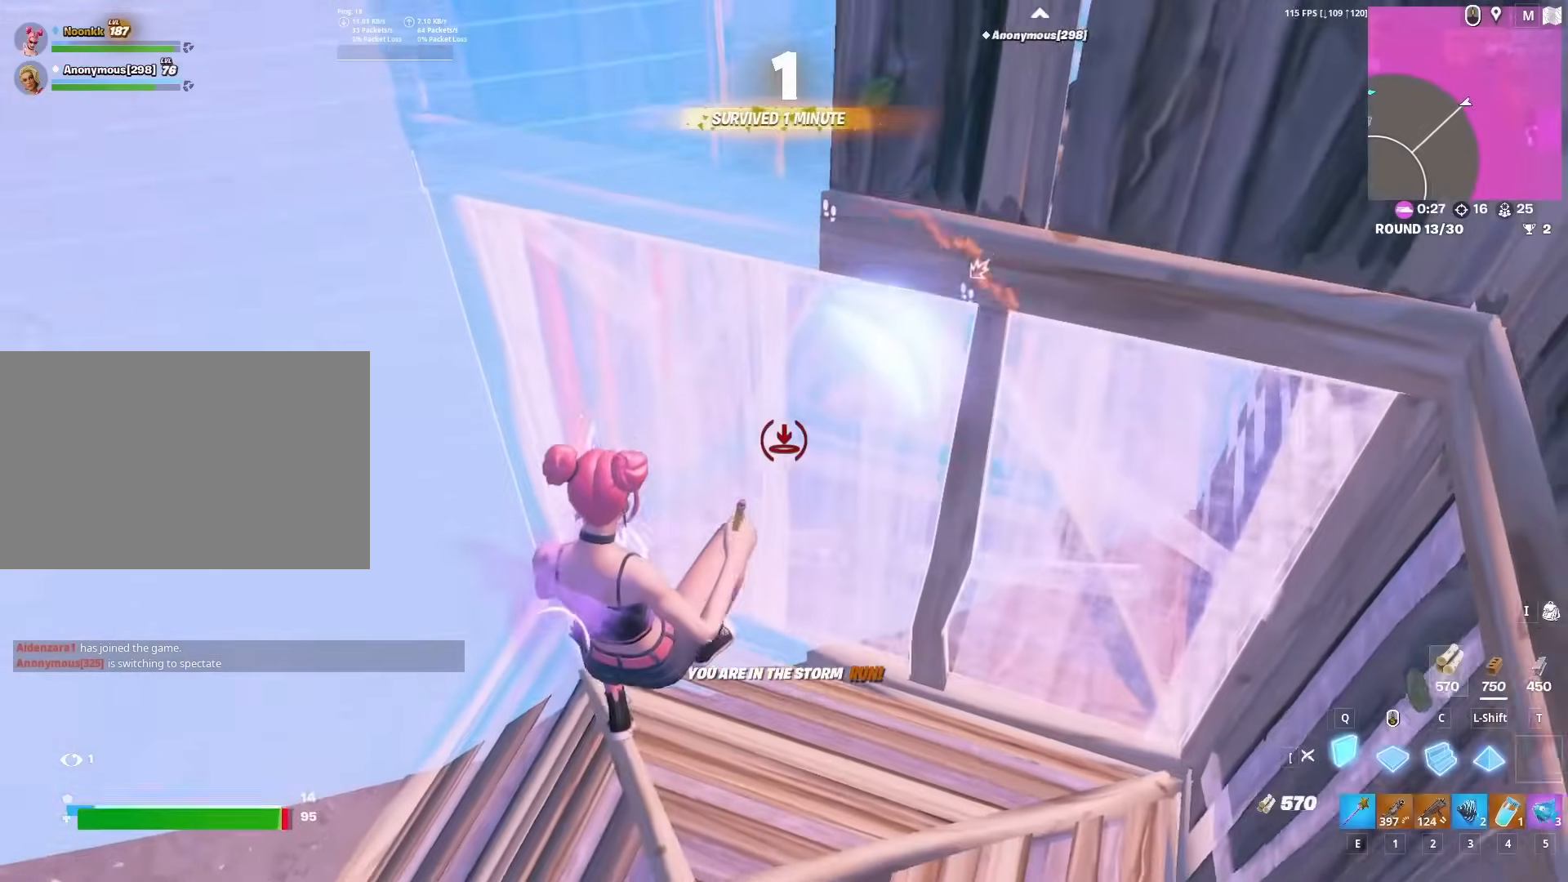
{"keys": ["a", "space", "w"], "mouse": ["left"], "mouse_move": "right", "events": [[50, "a", "down"], [183, "s", "up"], [283, "w", "down"], [383, "space", "down"]]}
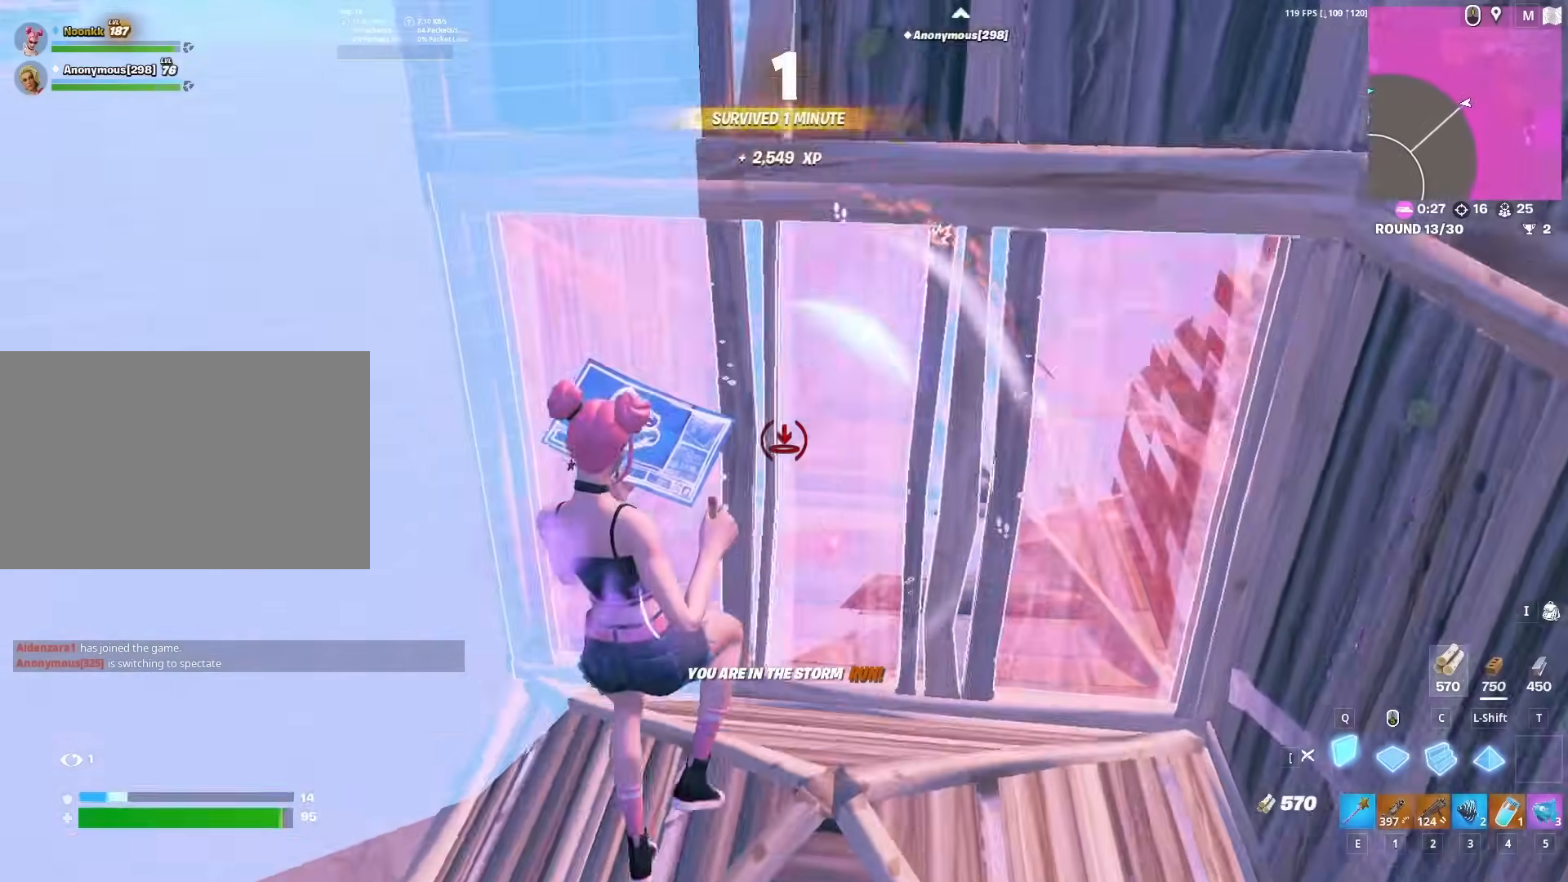
{"keys": ["w"], "mouse": ["left"], "mouse_move": "up", "events": [[67, "space", "up"], [383, "a", "up"], [433, "c", "down"], [483, "c", "up"]]}
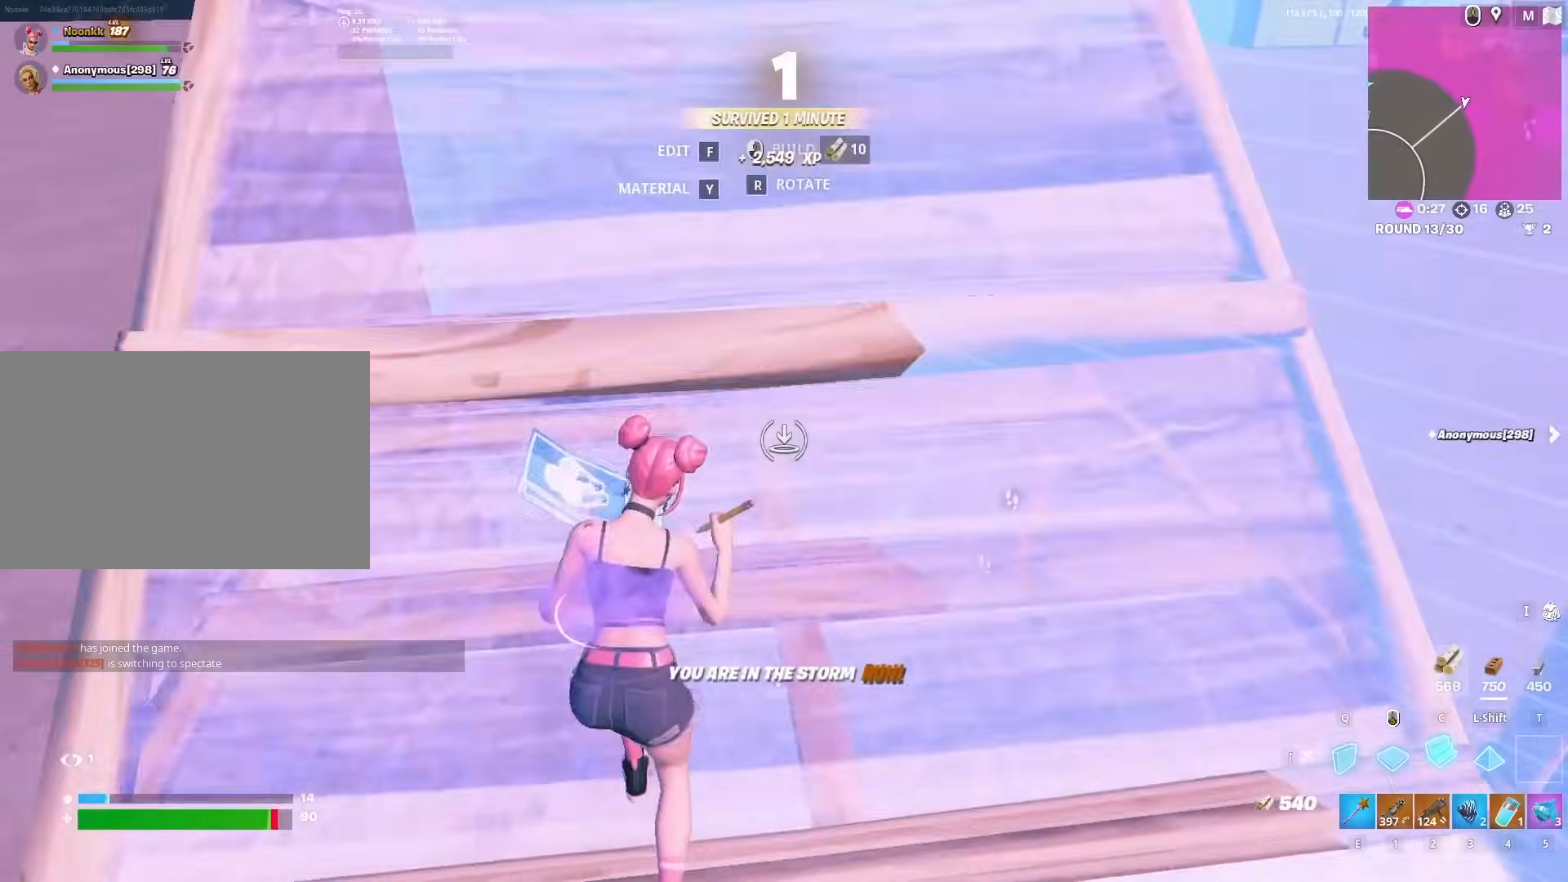
{"keys": ["a"], "mouse": ["left"], "mouse_move": "left", "events": [[83, "mouse_left", "up"], [133, "q", "down"], [233, "q", "up"], [283, "mouse_left", "down"], [317, "space", "down"], [367, "a", "down"], [367, "w", "up"], [500, "space", "up"]]}
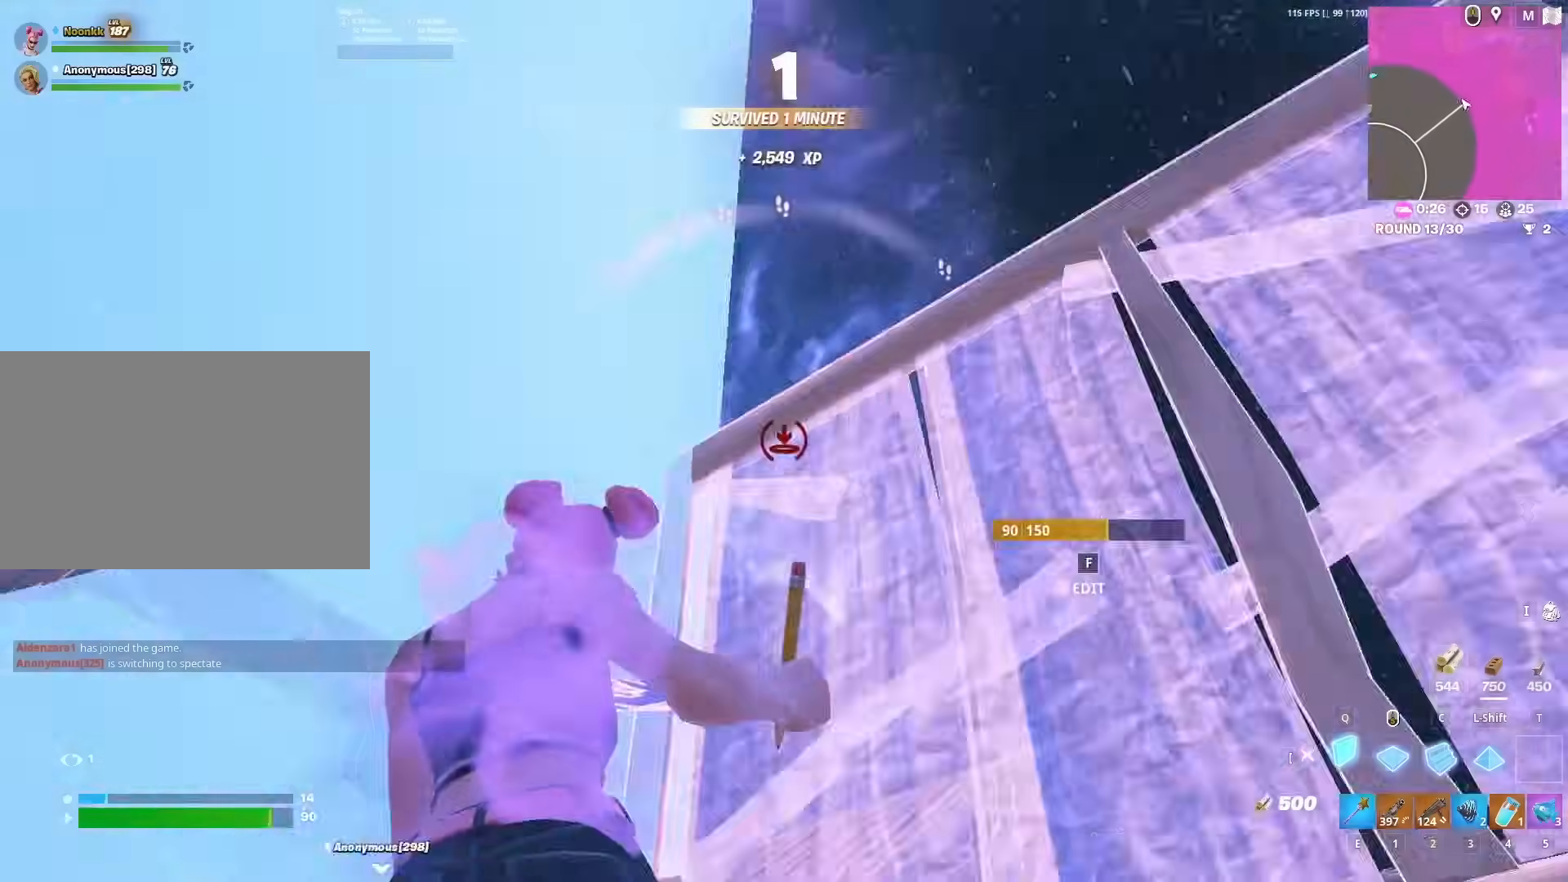
{"keys": ["w"], "mouse": ["left"], "mouse_move": "down", "events": [[150, "w", "down"], [233, "a", "up"]]}
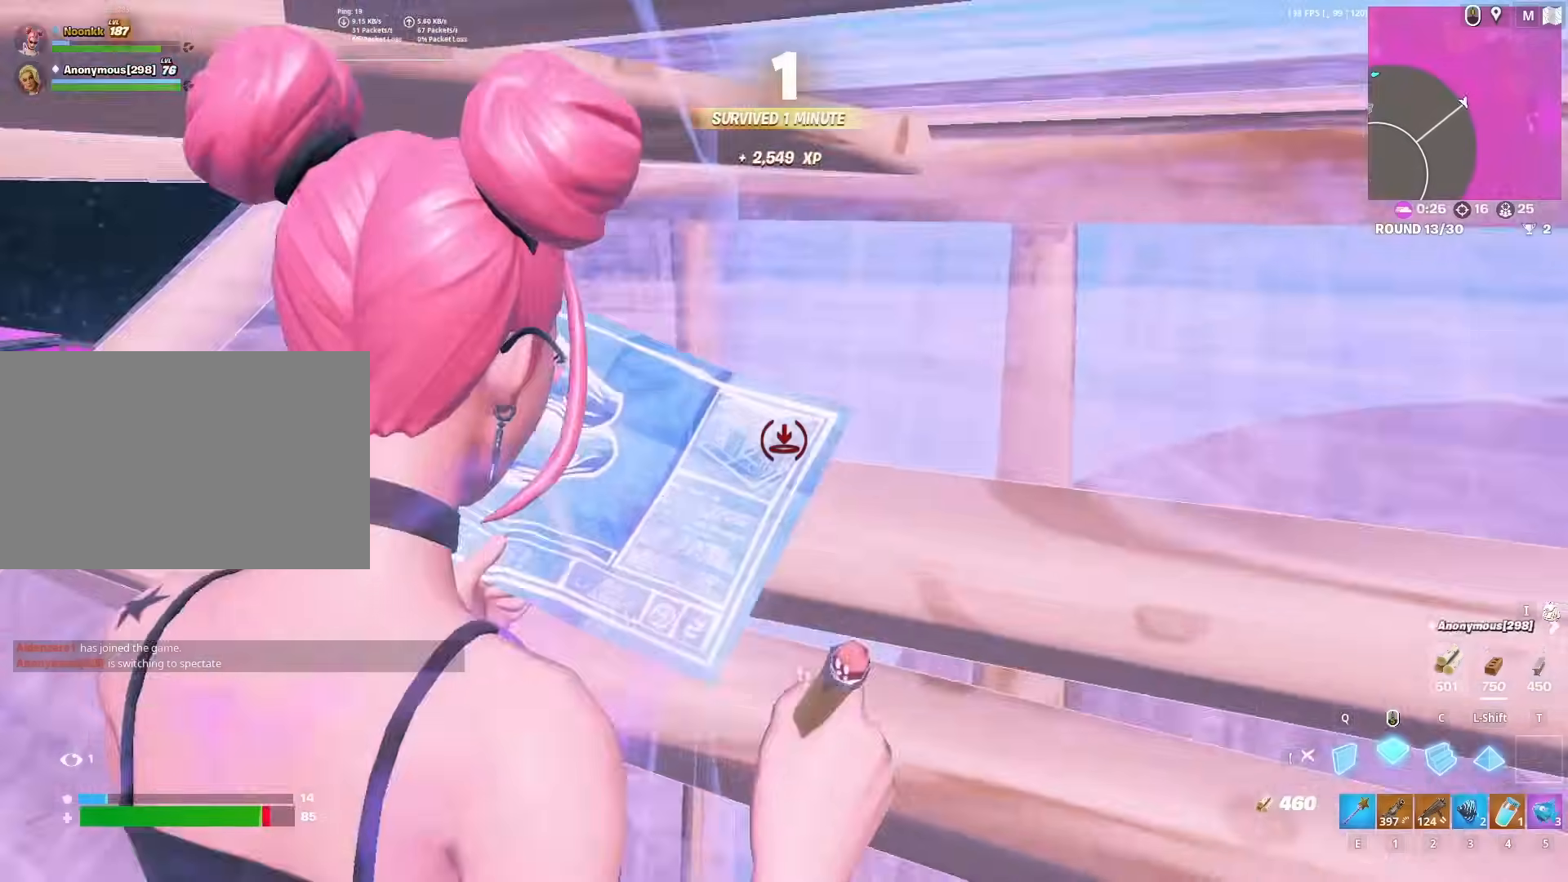
{"keys": ["w"], "mouse": [], "mouse_move": "down", "events": [[150, "mouse_left", "up"], [300, "f", "down"], [350, "mouse_left", "down"], [400, "mouse_left", "up"], [450, "f", "up"]]}
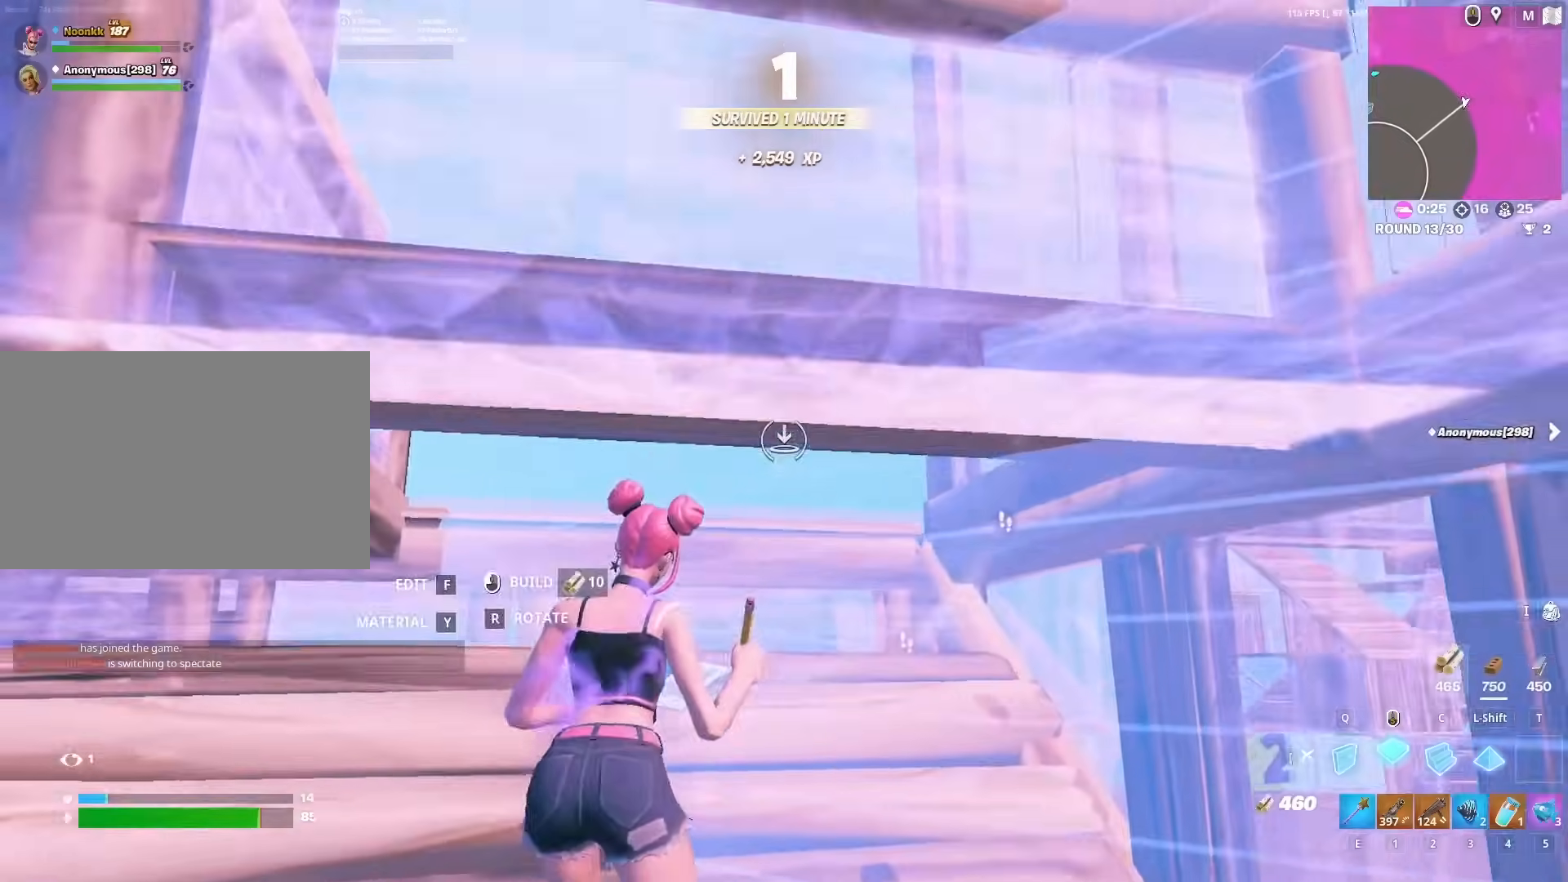
{"keys": ["w"], "mouse": ["left"], "mouse_move": "down", "events": [[83, "x", "down"], [217, "x", "up"], [400, "mouse_left", "down"]]}
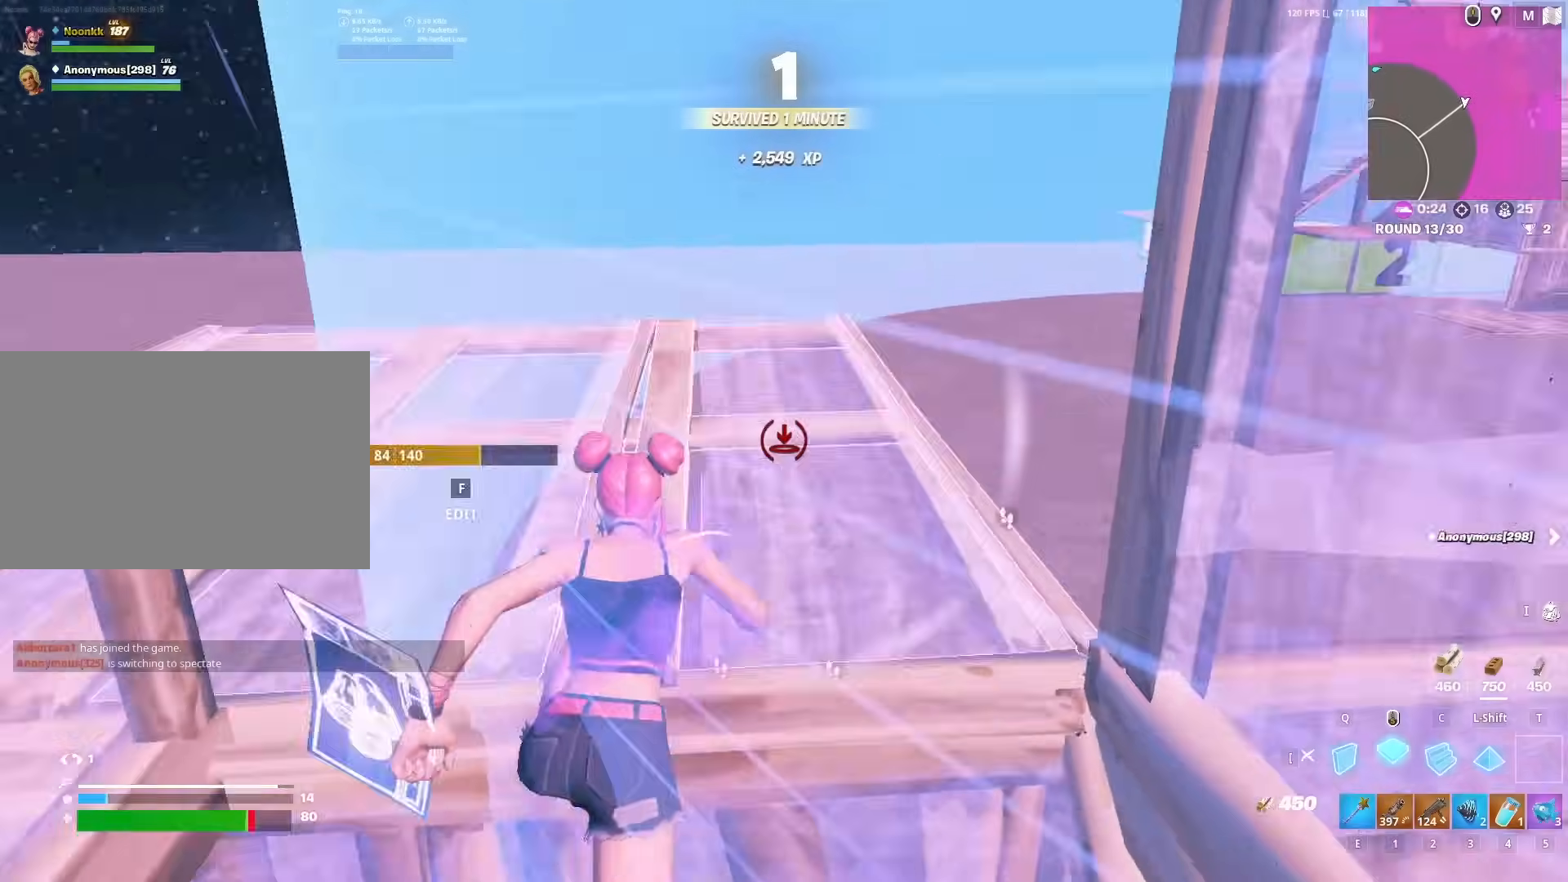
{"keys": ["w"], "mouse": ["left"], "mouse_move": "left", "events": [[333, "q", "down"], [433, "q", "up"]]}
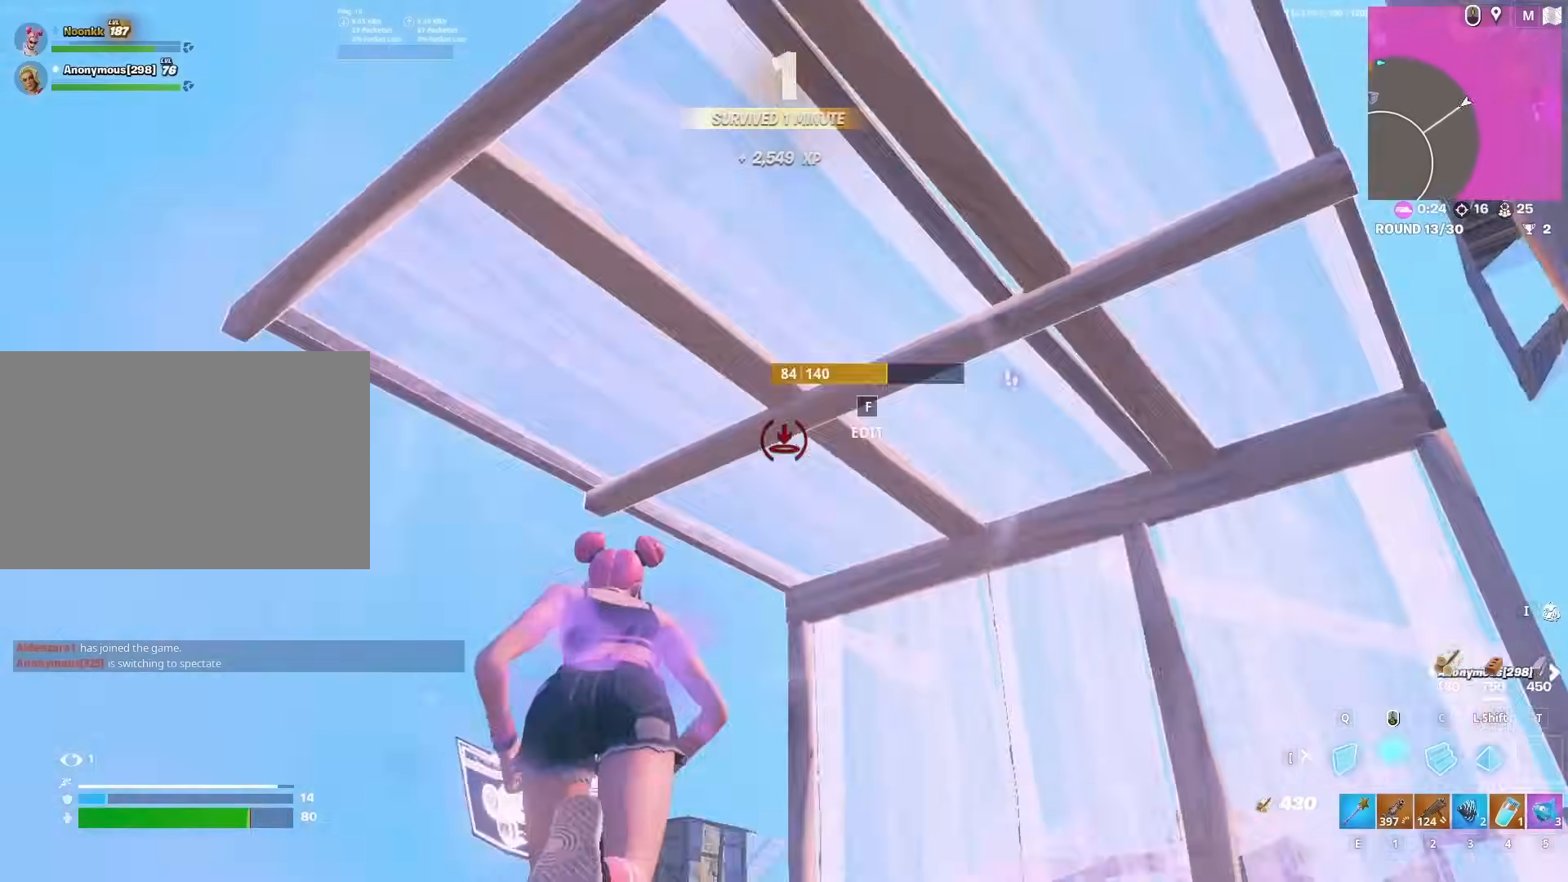
{"keys": ["a", "w"], "mouse": ["left"], "mouse_move": "down-right", "events": [[17, "q", "down"], [117, "q", "up"], [200, "5", "down"], [200, "mouse_left", "up"], [250, "5", "up"], [250, "a", "down"], [483, "mouse_left", "down"]]}
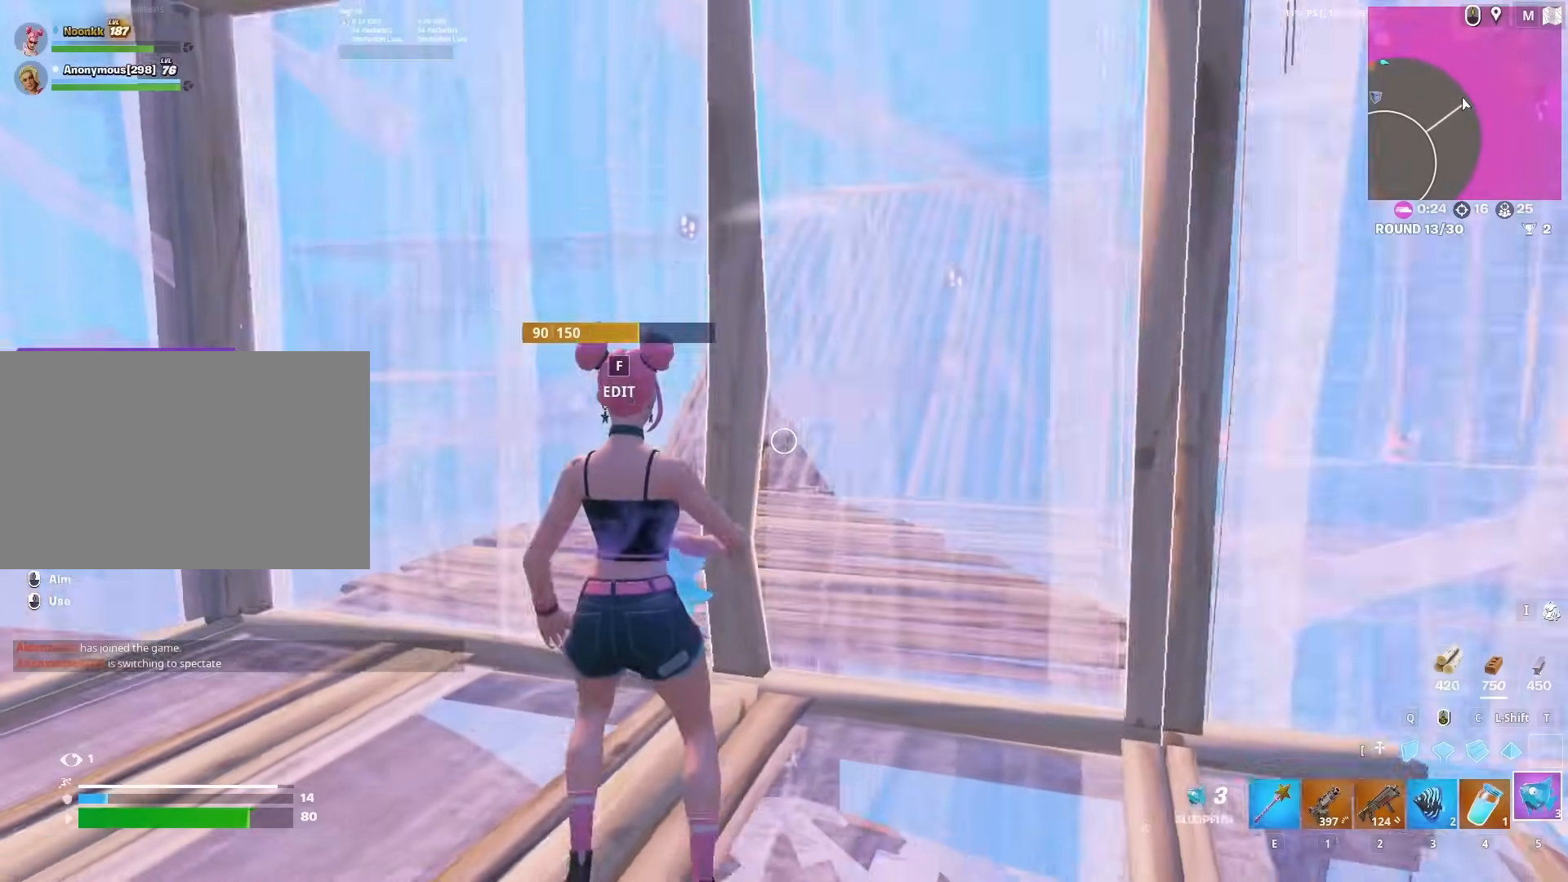
{"keys": [], "mouse": [], "mouse_move": "right", "events": [[83, "a", "up"], [83, "mouse_left", "up"], [83, "w", "up"], [133, "mouse_left", "down"], [217, "mouse_left", "up"], [267, "mouse_left", "down"], [367, "mouse_left", "up"]]}
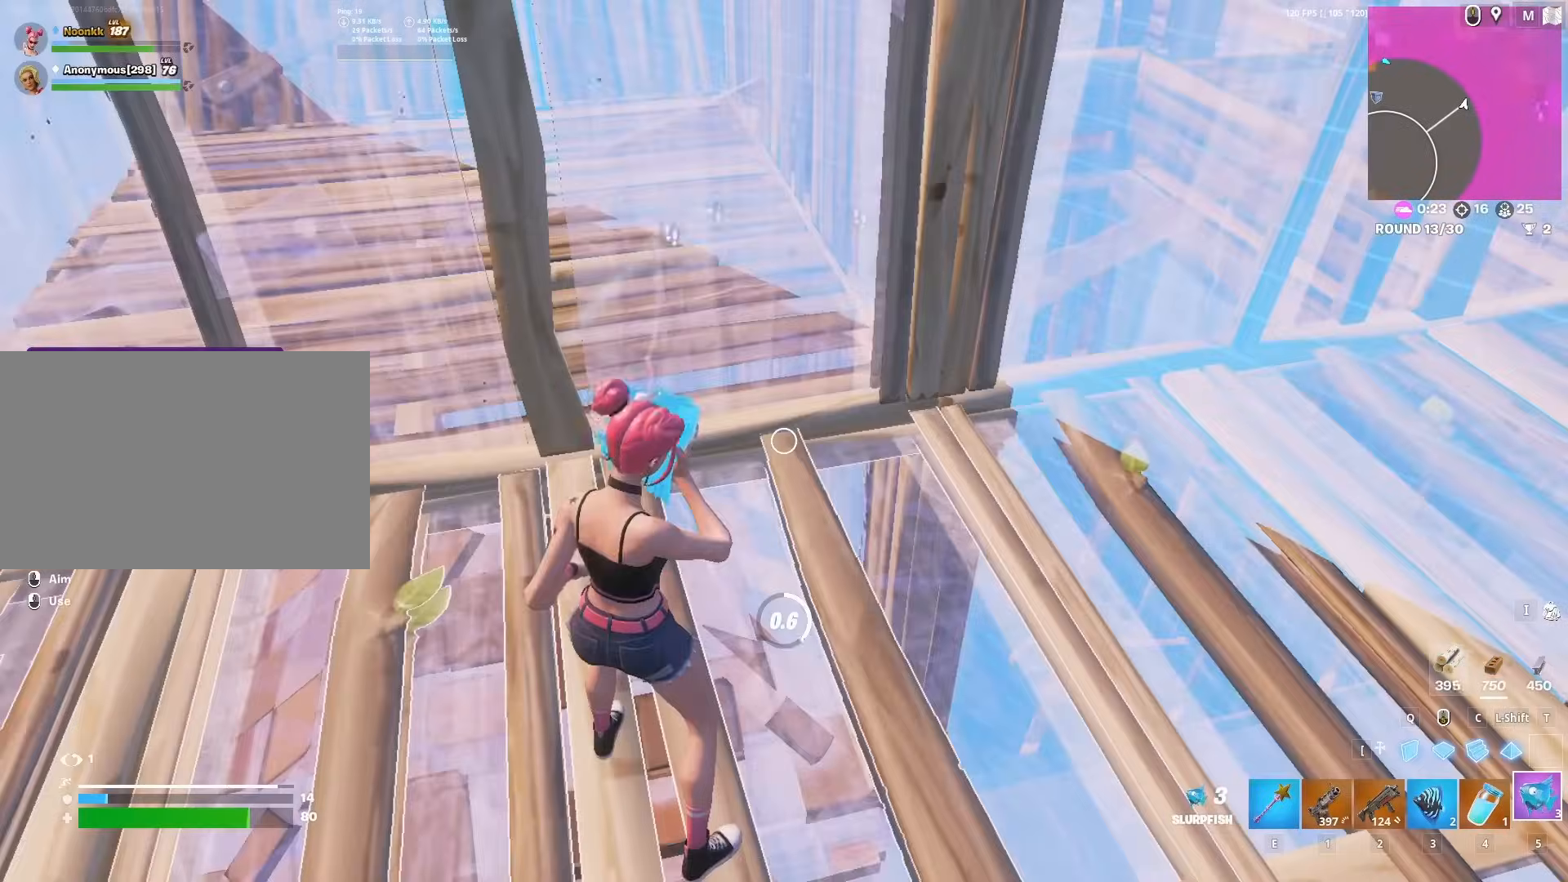
{"keys": [], "mouse": [], "mouse_move": "right", "events": []}
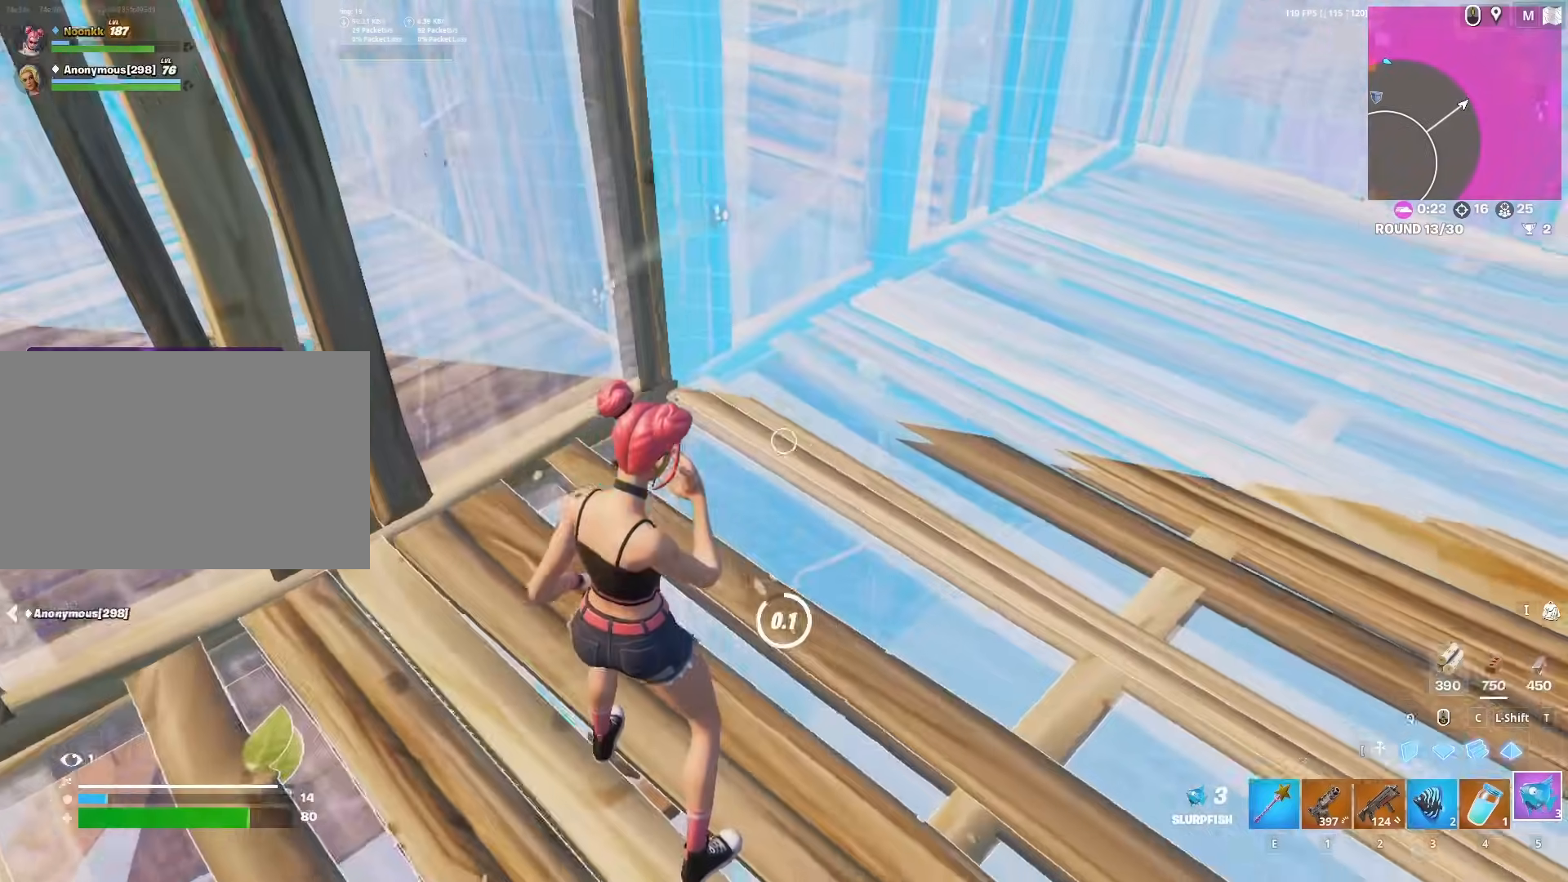
{"keys": ["q"], "mouse": ["left"], "mouse_move": "up", "events": [[167, "d", "down"], [167, "space", "down"], [267, "shift", "down"], [300, "mouse_left", "down"], [300, "space", "up"], [400, "d", "up"], [400, "q", "down"], [400, "s", "down"], [400, "shift", "up"], [450, "s", "up"]]}
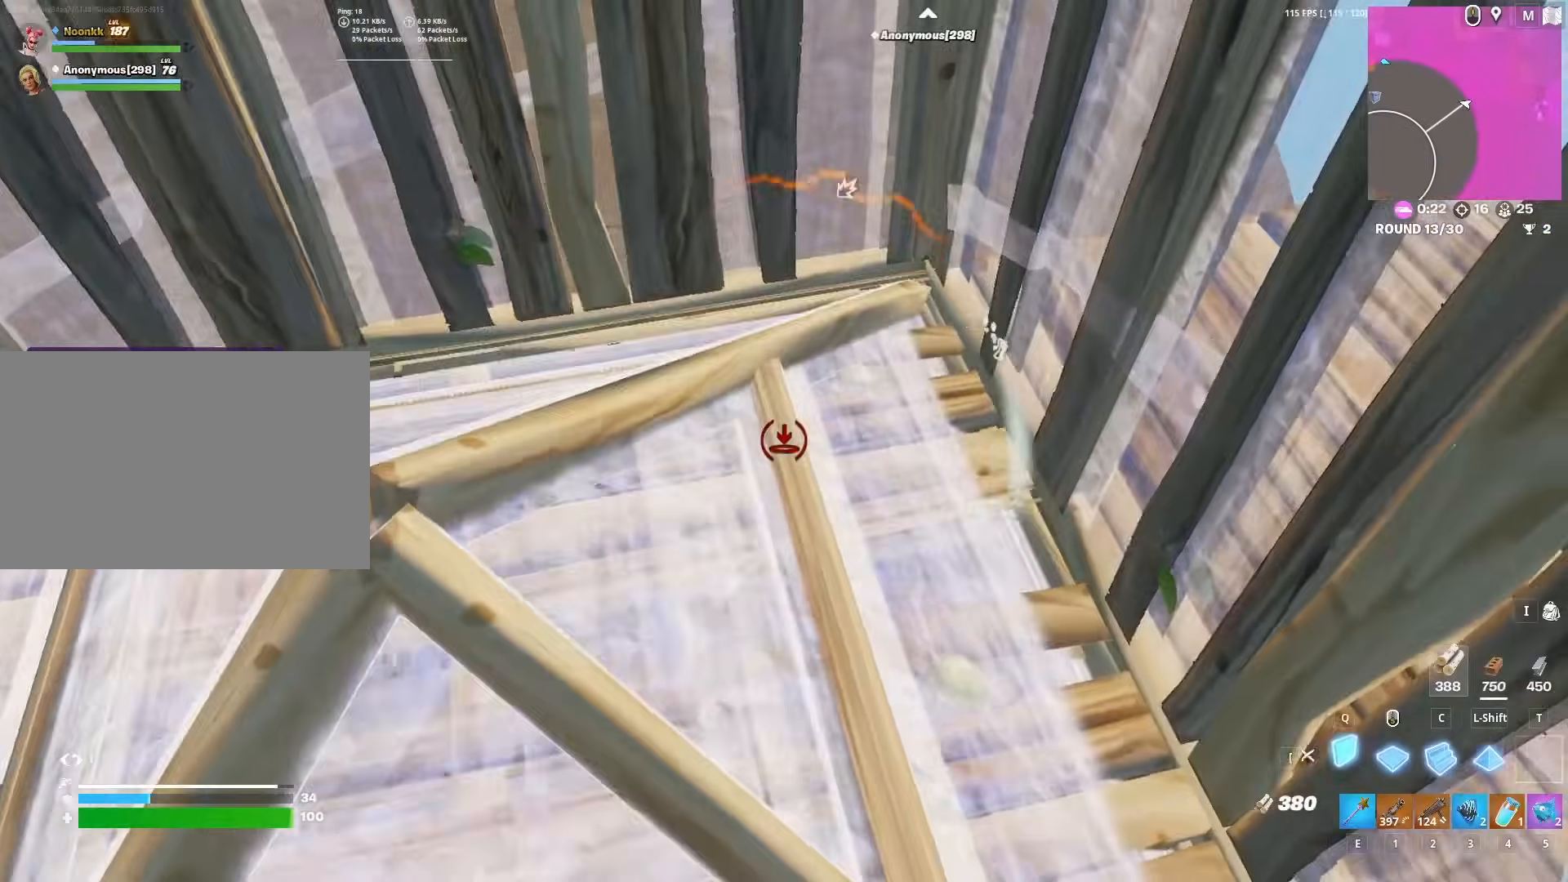
{"keys": ["w"], "mouse": ["left"], "mouse_move": "left", "events": [[33, "q", "up"], [133, "a", "down"], [133, "mouse_left", "up"], [217, "f", "down"], [217, "mouse_left", "down"], [317, "f", "up"], [317, "w", "down"], [367, "mouse_left", "up"], [400, "a", "up"], [467, "mouse_left", "down"]]}
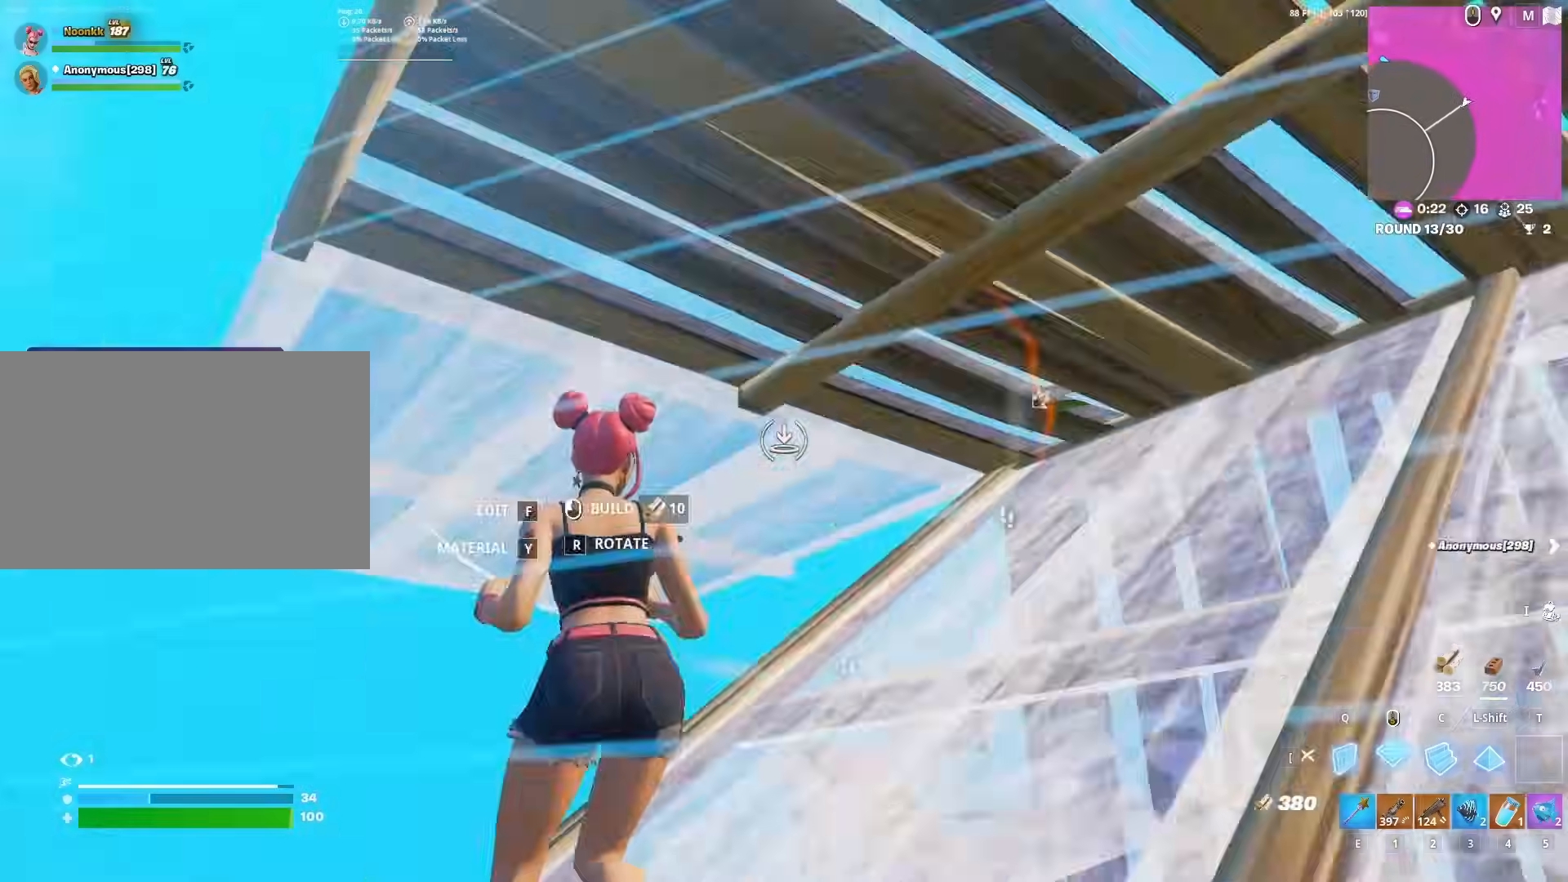
{"keys": ["w"], "mouse": [], "mouse_move": "right", "events": [[133, "shift", "down"], [233, "shift", "up"], [283, "d", "down"], [417, "d", "up"], [417, "mouse_left", "up"]]}
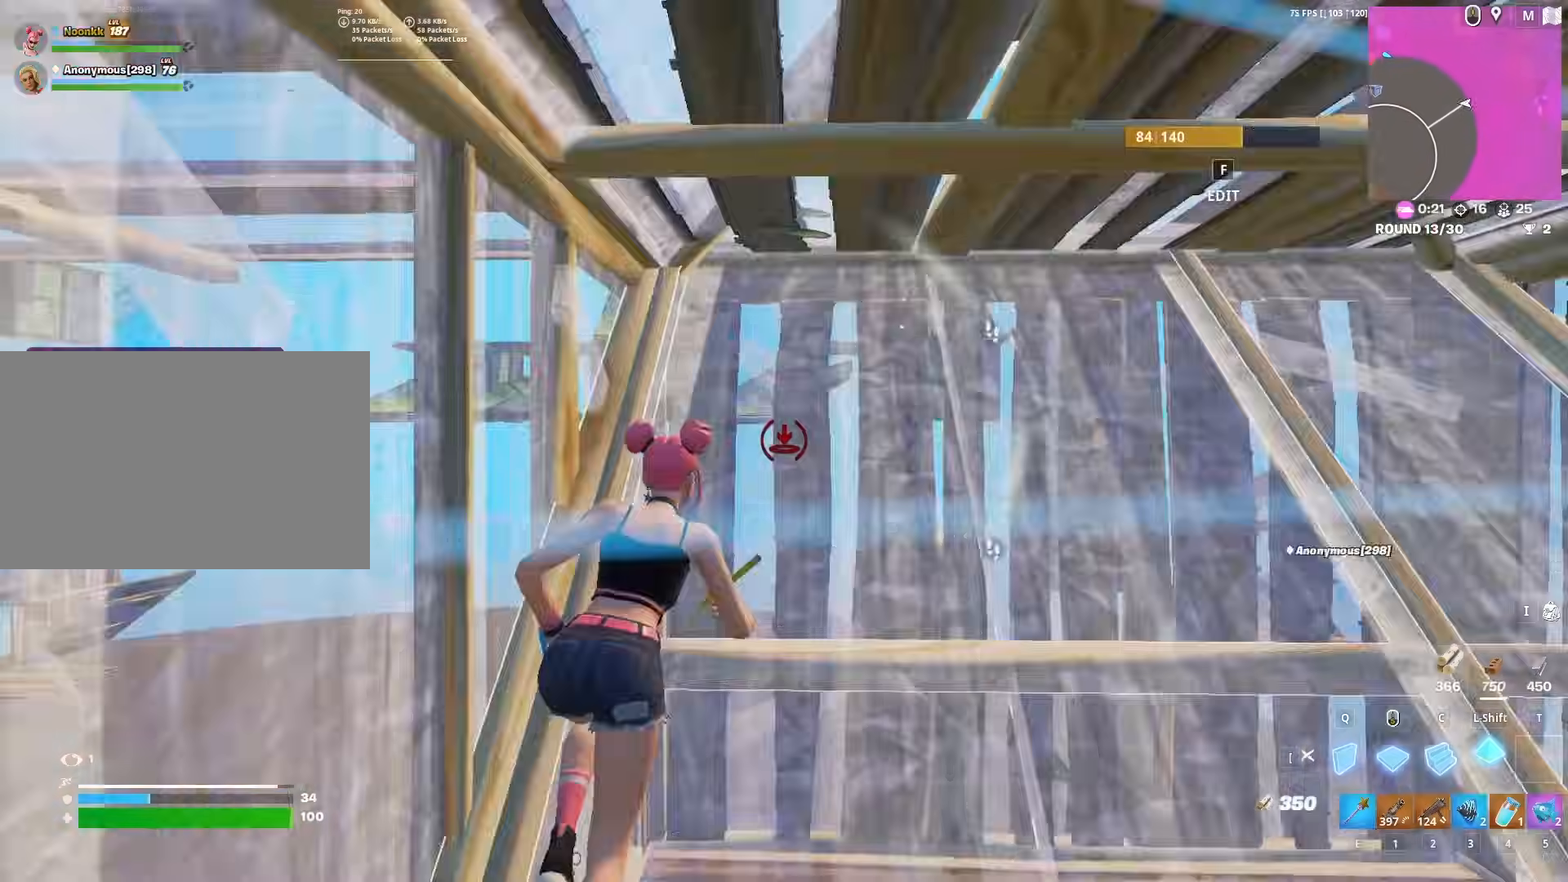
{"keys": [], "mouse": ["left"], "mouse_move": "still", "events": [[67, "4", "down"], [117, "4", "up"], [217, "w", "up"], [350, "mouse_left", "down"], [350, "z", "down"], [433, "mouse_left", "up"], [433, "z", "up"], [483, "mouse_left", "down"]]}
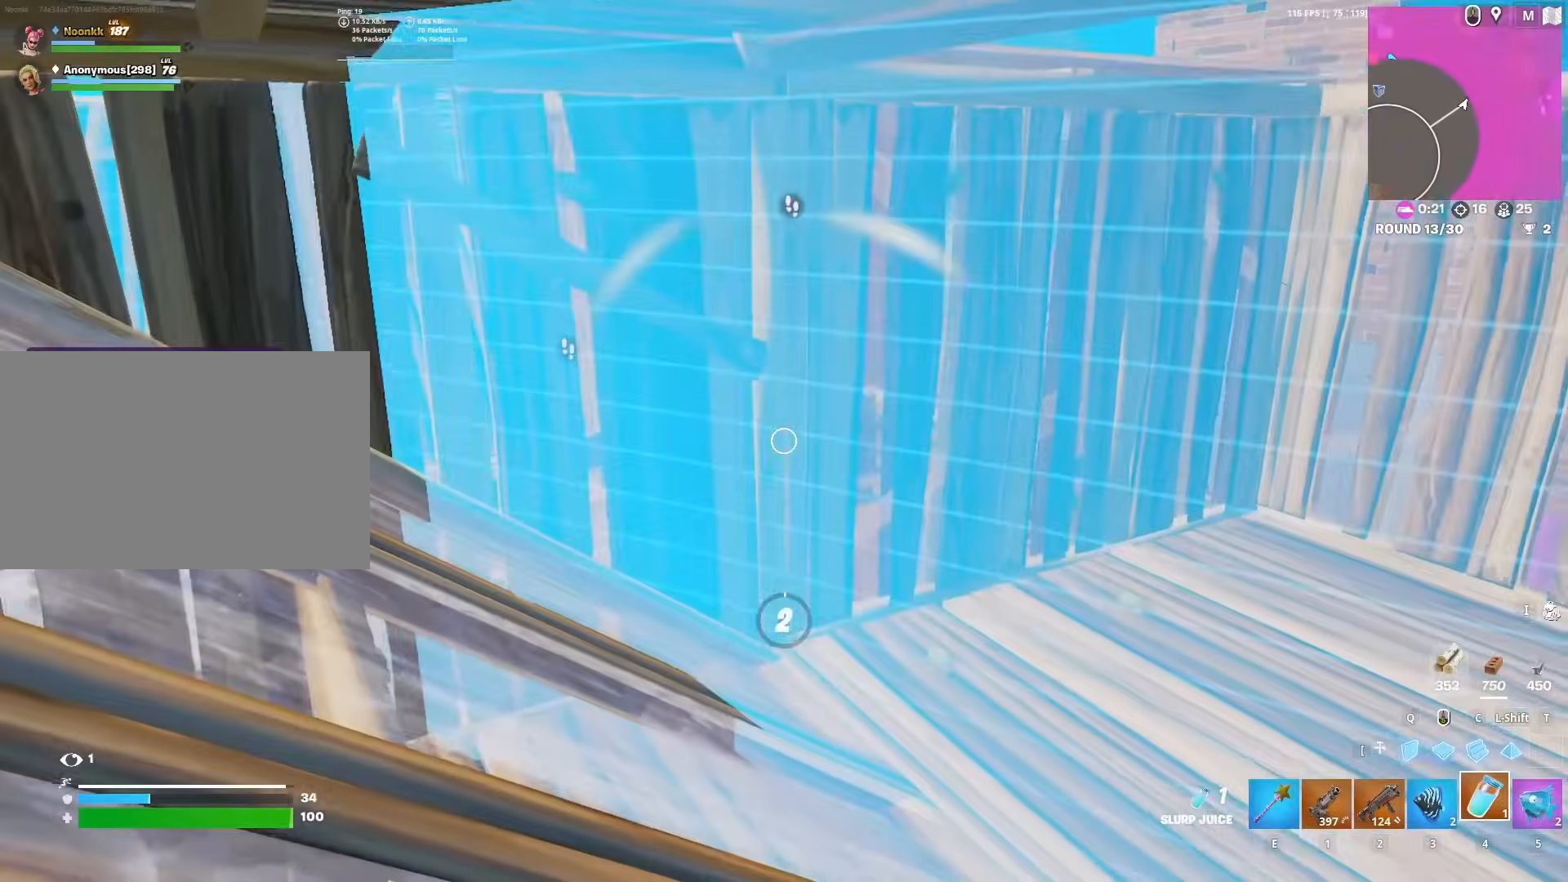
{"keys": [], "mouse": [], "mouse_move": "up", "events": [[33, "mouse_left", "up"], [133, "mouse_left", "down"], [183, "mouse_left", "up"], [267, "mouse_left", "down"], [367, "mouse_left", "up"]]}
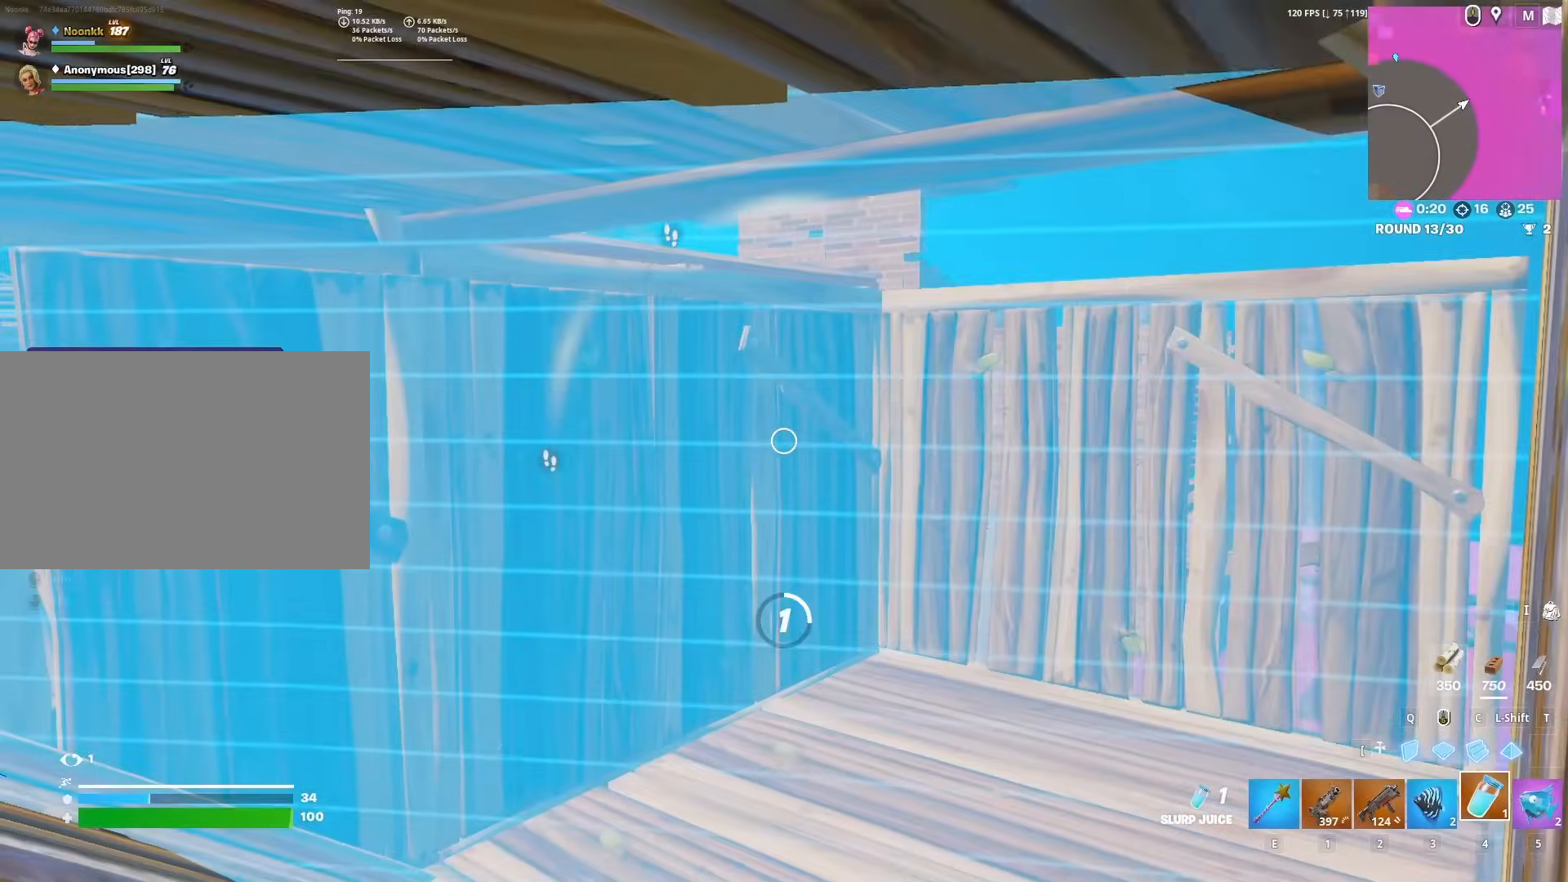
{"keys": [], "mouse": [], "mouse_move": "down-left", "events": []}
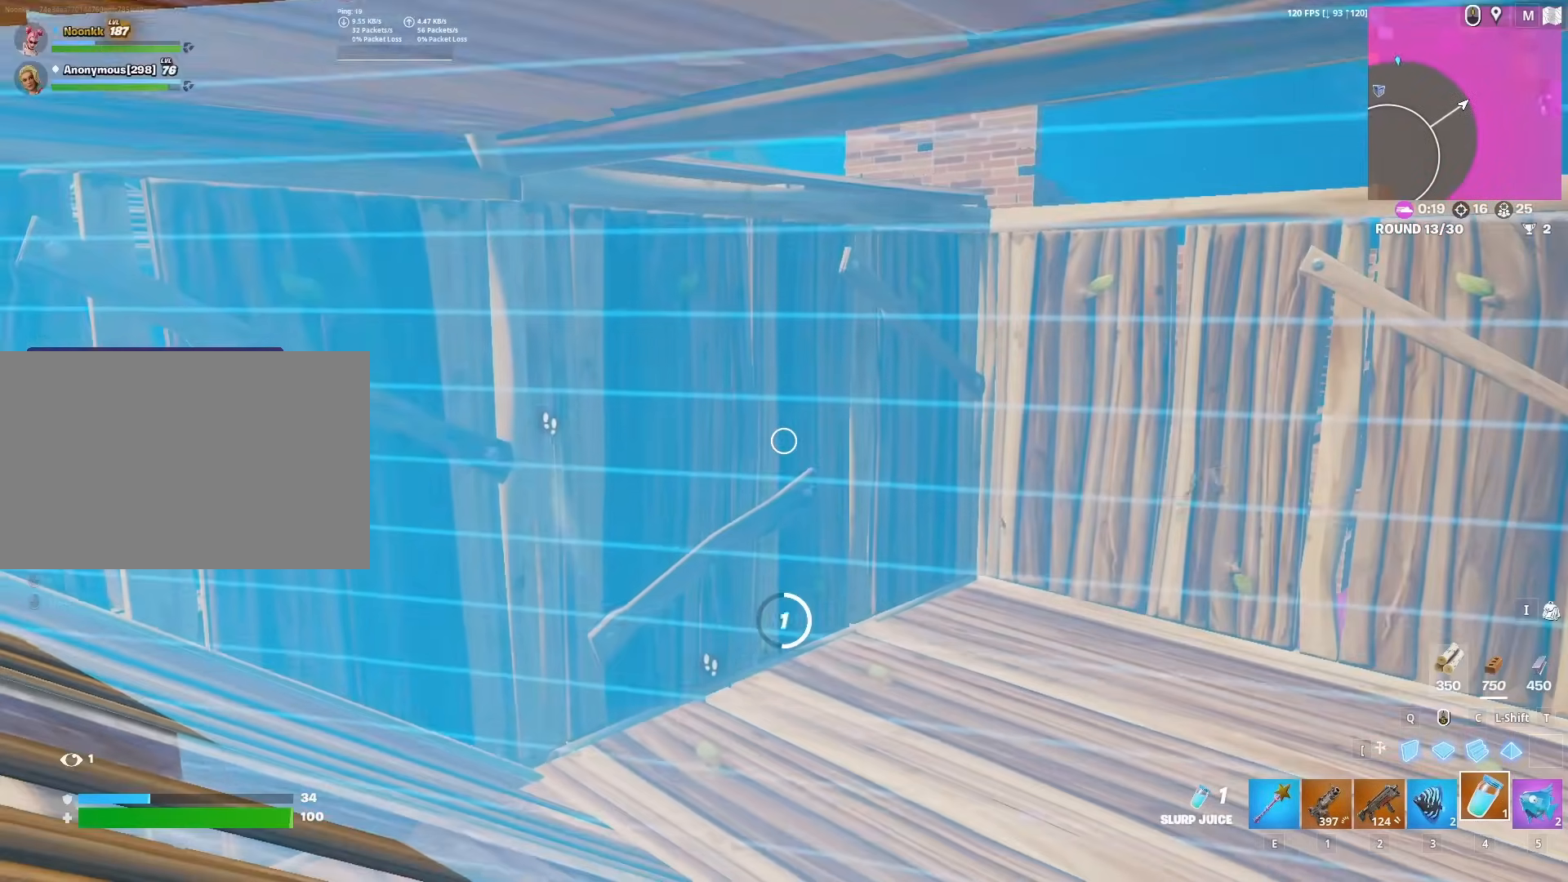
{"keys": [], "mouse": [], "mouse_move": "still", "events": []}
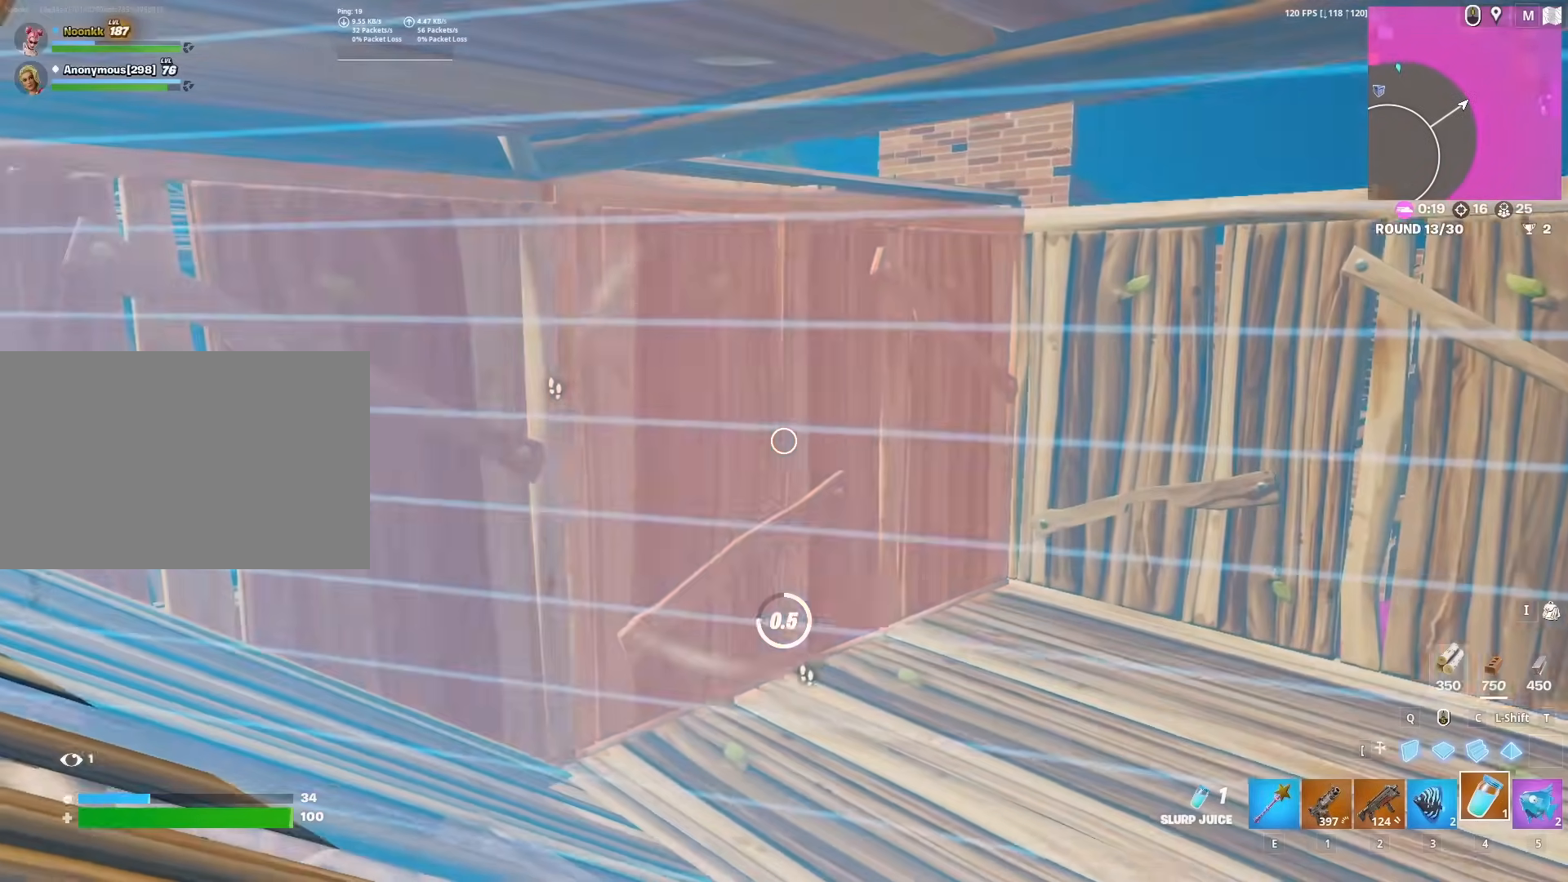
{"keys": [], "mouse": [], "mouse_move": "still", "events": []}
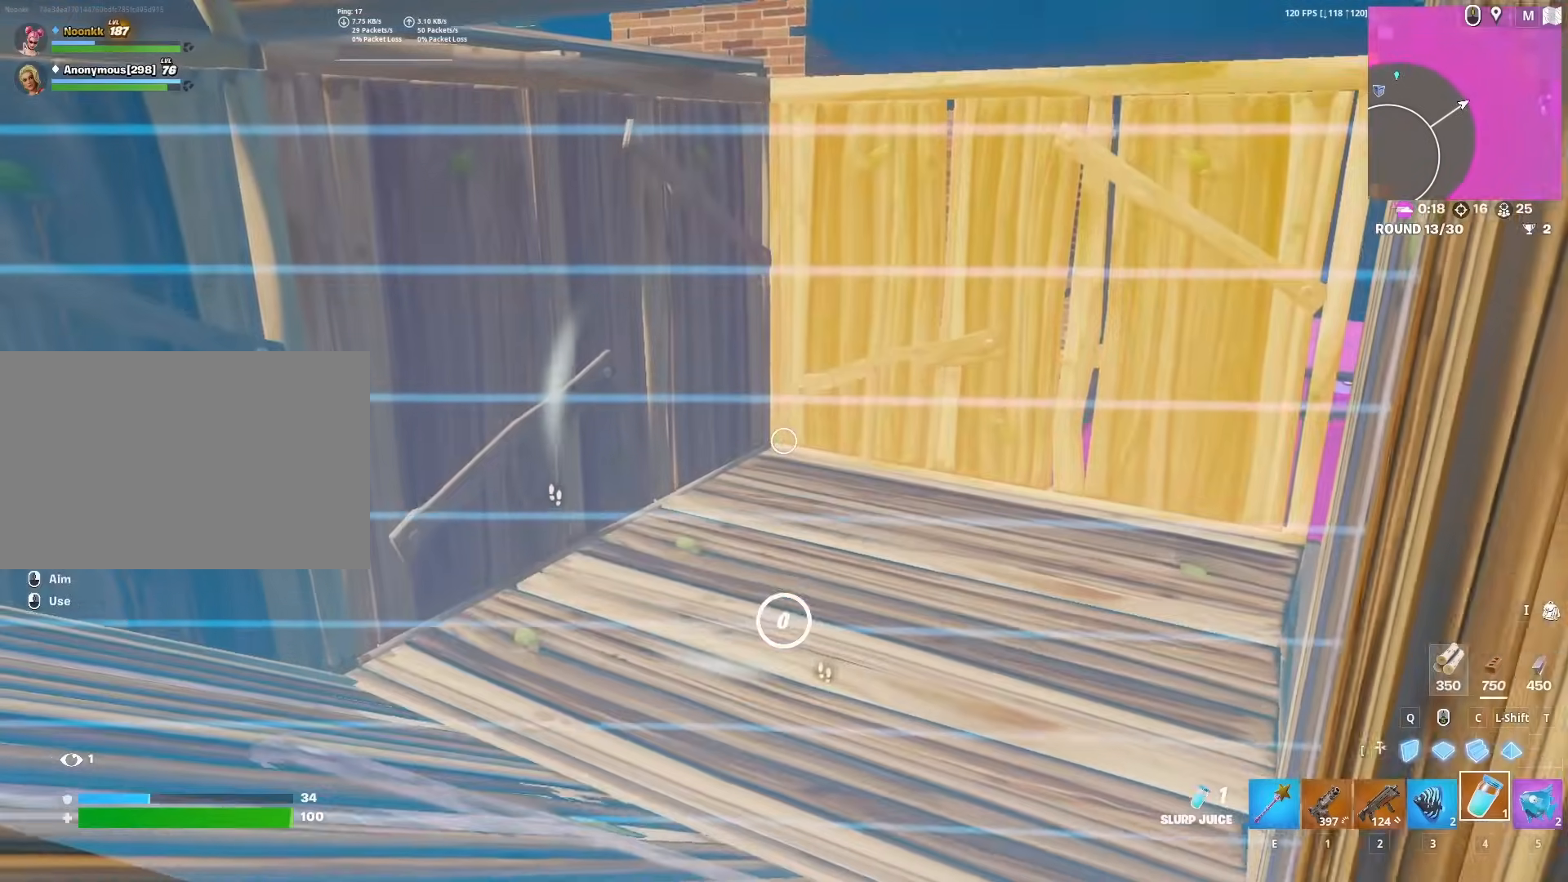
{"keys": ["a", "w"], "mouse": [], "mouse_move": "still", "events": [[150, "q", "down"], [200, "w", "down"], [250, "mouse_left", "down"], [250, "q", "up"], [333, "3", "down"], [383, "mouse_left", "up"], [433, "3", "up"], [433, "a", "down"]]}
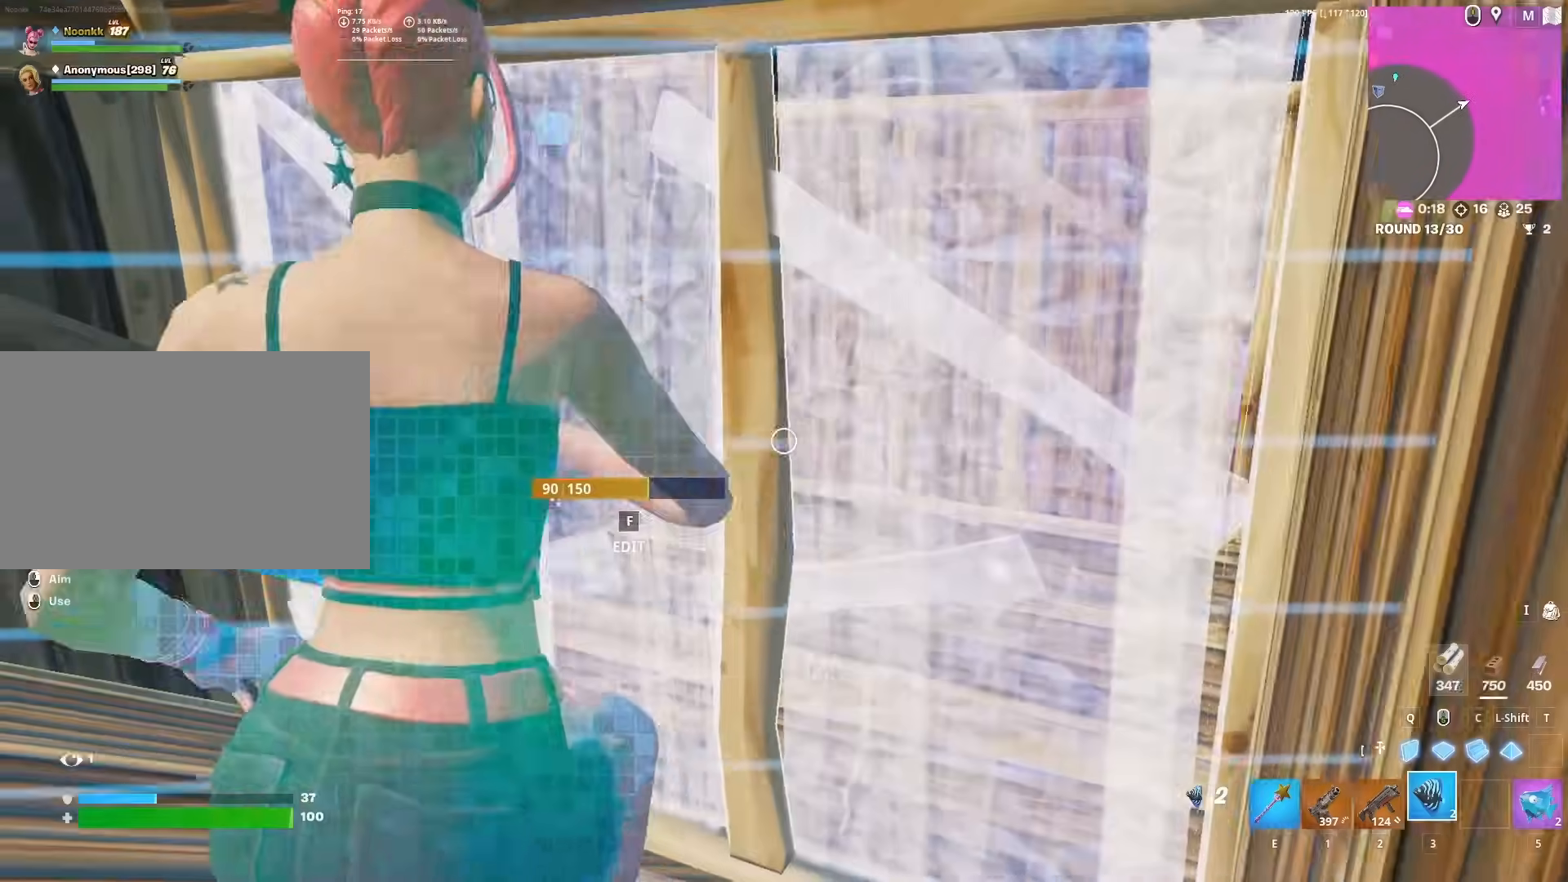
{"keys": [], "mouse": ["left"], "mouse_move": "up", "events": [[67, "3", "down"], [167, "3", "up"], [300, "mouse_left", "down"], [350, "a", "up"], [350, "mouse_left", "up"], [350, "w", "up"], [400, "mouse_left", "down"]]}
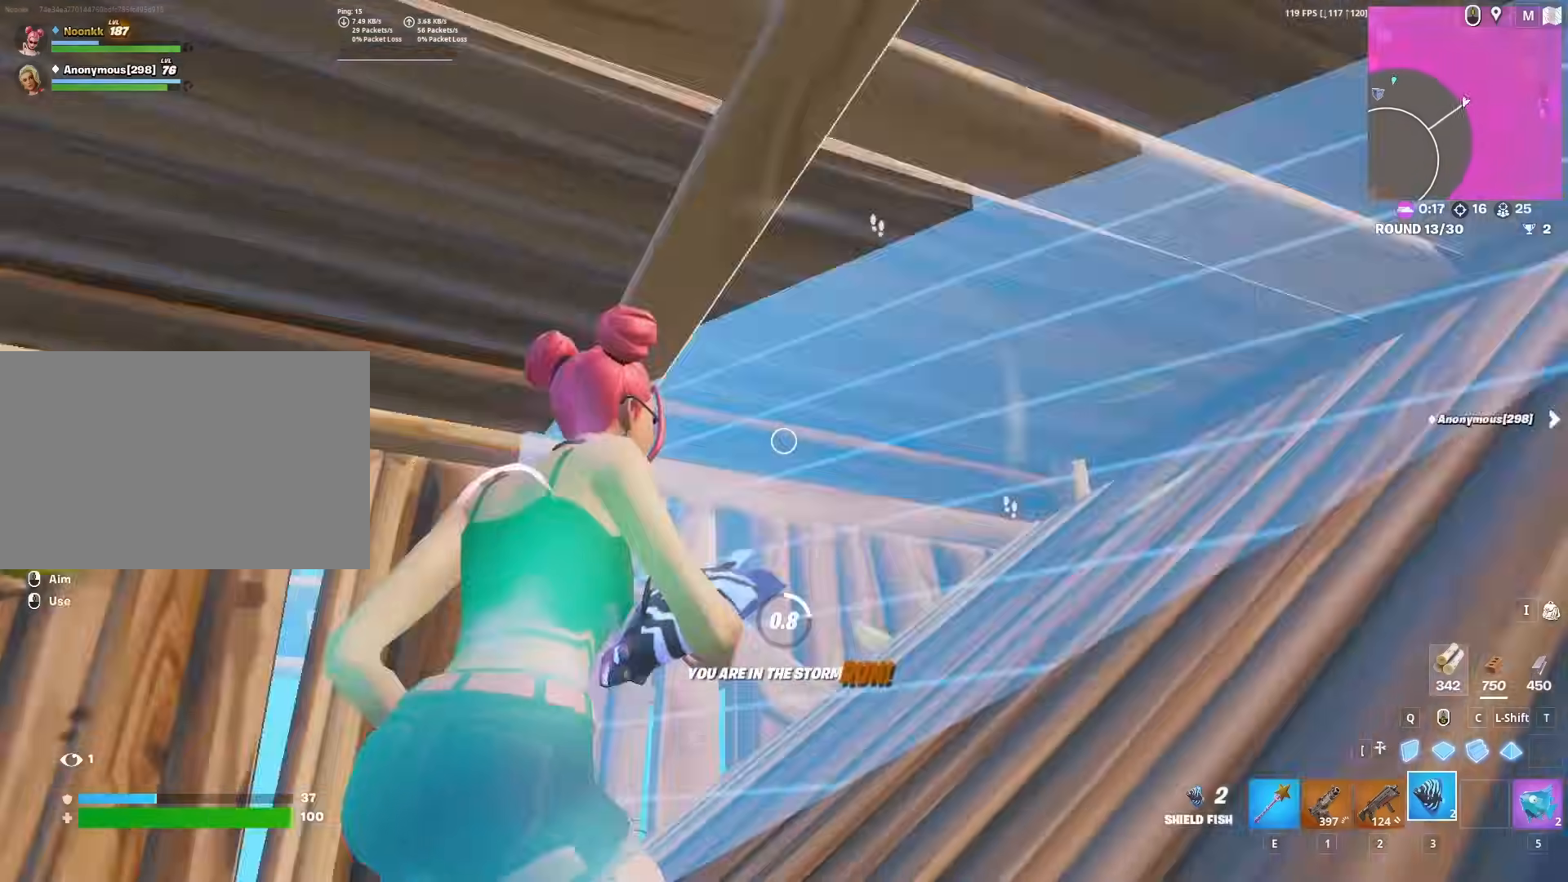
{"keys": [], "mouse": [], "mouse_move": "left", "events": [[217, "mouse_left", "up"]]}
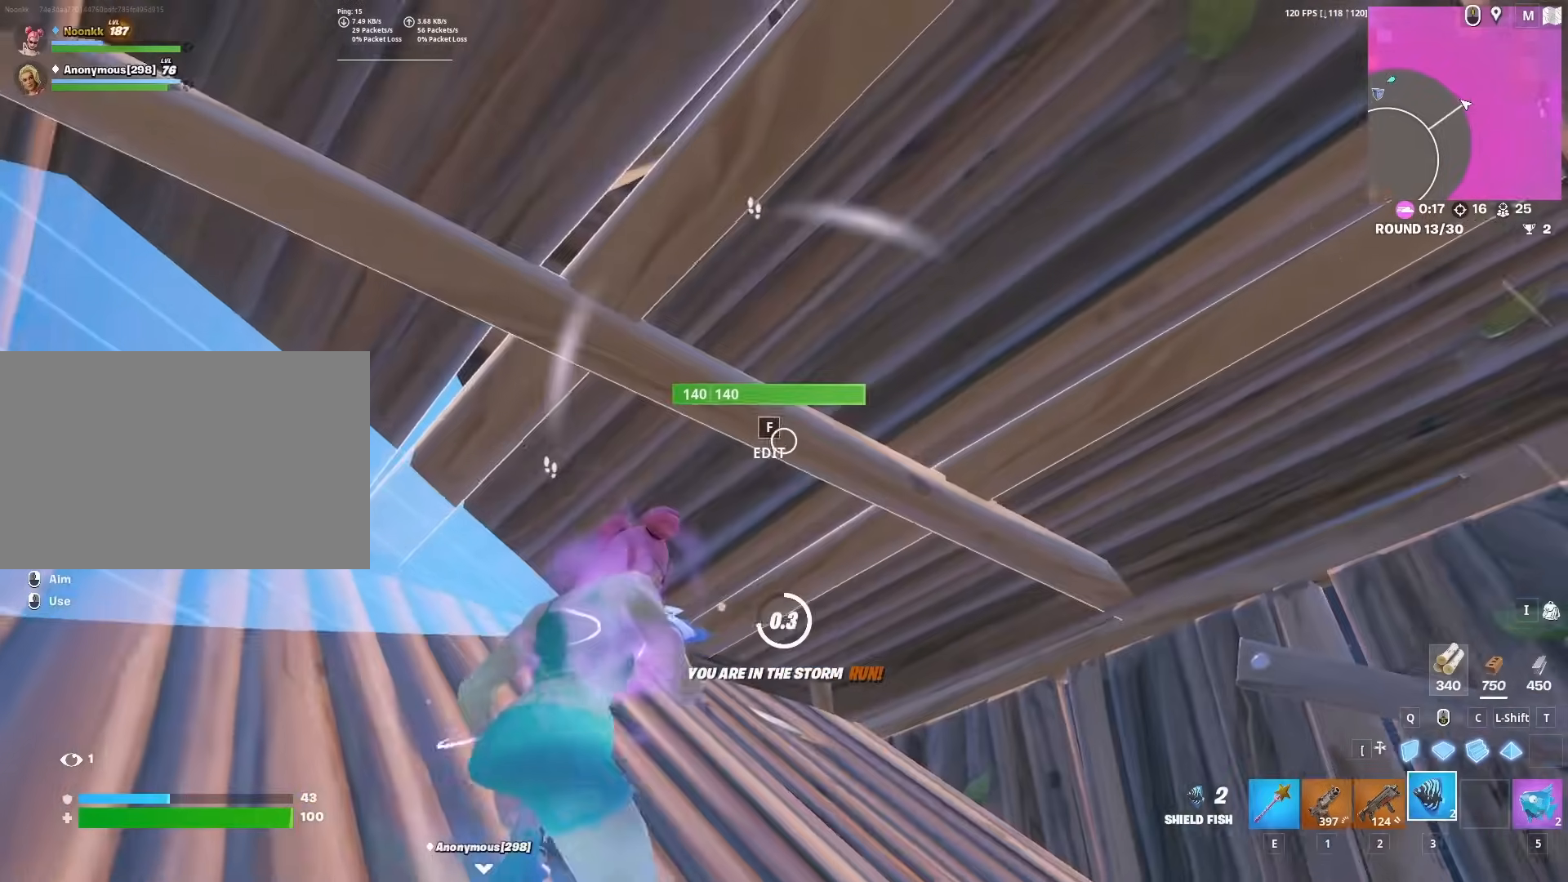
{"keys": ["f", "w"], "mouse": [], "mouse_move": "right", "events": [[250, "d", "down"], [333, "w", "down"], [383, "d", "up"], [417, "2", "down"], [467, "2", "up"], [467, "f", "down"]]}
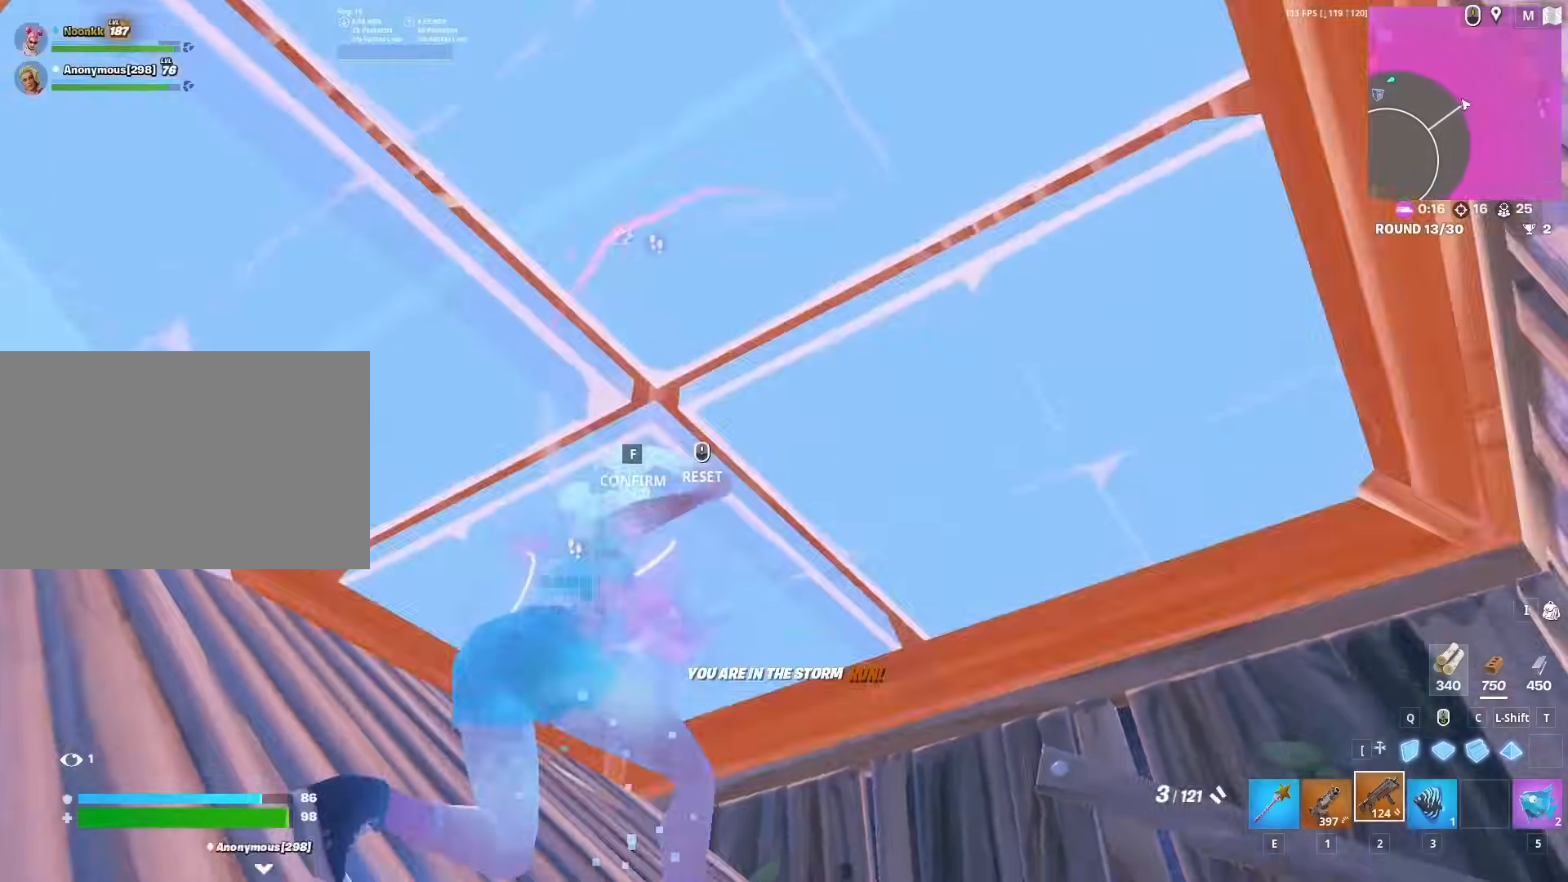
{"keys": ["2", "w"], "mouse": [], "mouse_move": "left", "events": [[17, "f", "up"], [17, "mouse_left", "down"], [67, "mouse_left", "up"], [217, "f", "down"], [217, "mouse_left", "down"], [267, "f", "up"], [267, "mouse_left", "up"], [333, "c", "down"], [333, "mouse_left", "down"], [433, "c", "up"], [433, "mouse_left", "up"], [483, "2", "down"]]}
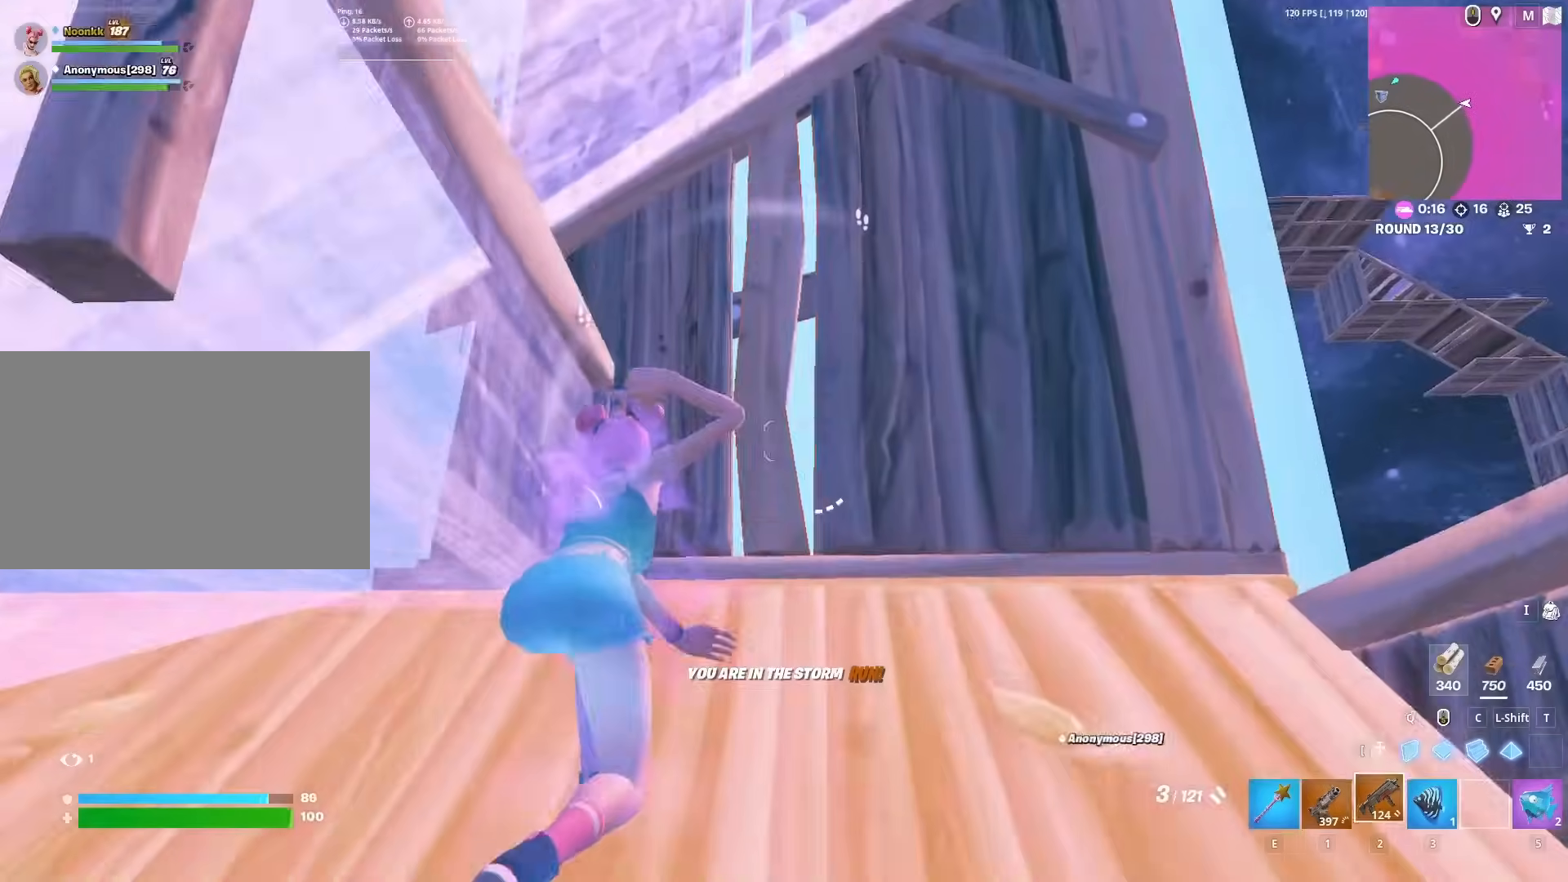
{"keys": ["d", "w"], "mouse": [], "mouse_move": "down-left", "events": [[33, "2", "up"], [67, "d", "down"], [67, "space", "down"], [417, "space", "up"]]}